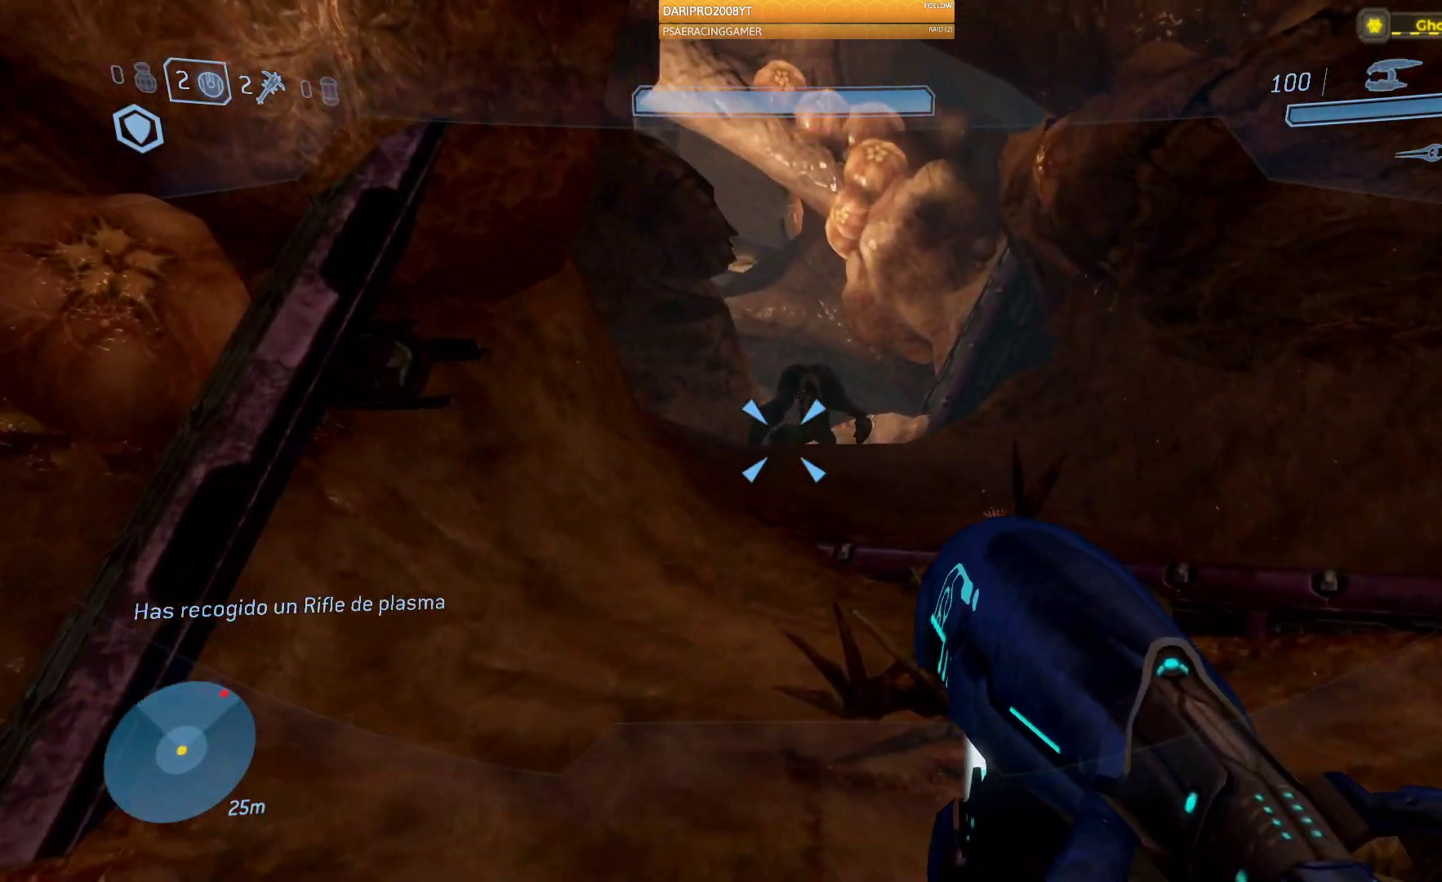
Gameplay with a controller (Xbox layout); each line is a JSON object with the inputs held at the frame after it. "events" lists button and stick changes between this image and that frame as [ms after this image, input, new state], when the widget could be followed in between.
{"buttons": ["R2"], "left_stick": "up", "right_stick": "center", "events": [[117, "R2", "down"], [217, "right_stick", "center"]]}
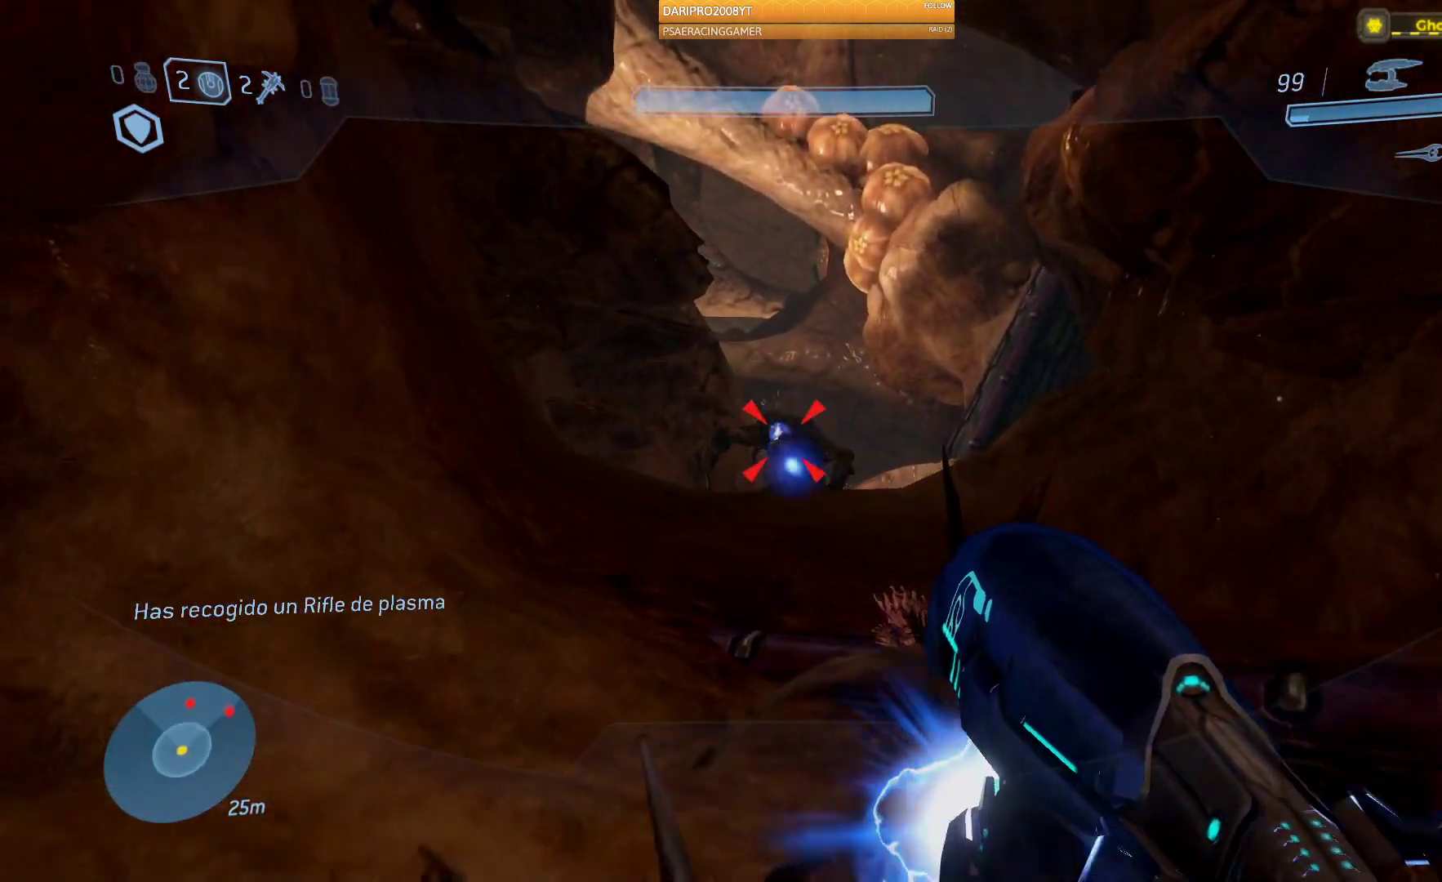
{"buttons": ["R2"], "left_stick": "up", "right_stick": "right", "events": [[200, "right_stick", "right"]]}
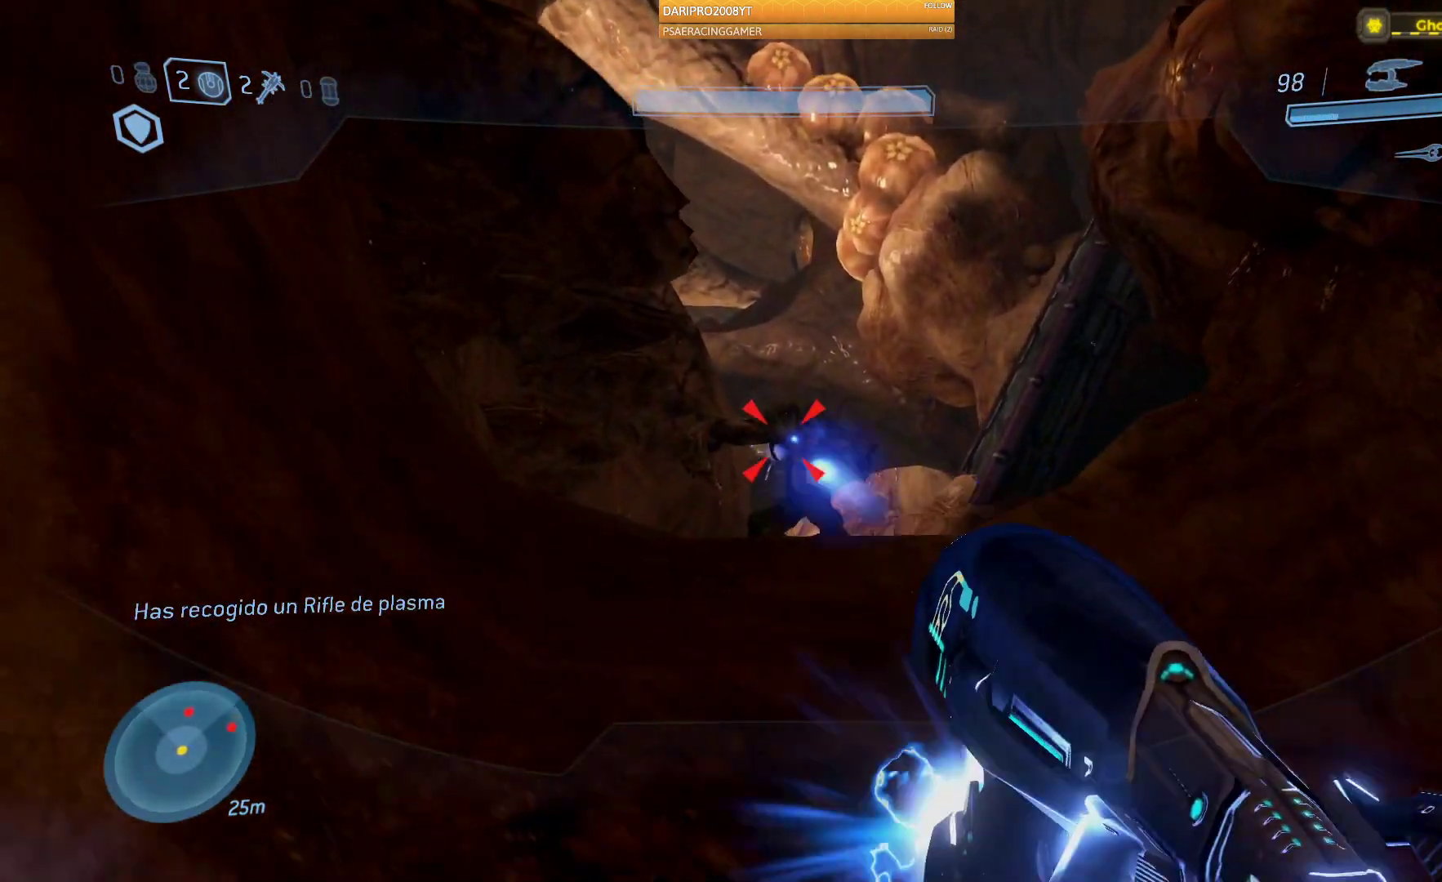
{"buttons": ["R2"], "left_stick": "up", "right_stick": "down", "events": [[233, "right_stick", "down-right"], [417, "right_stick", "down"]]}
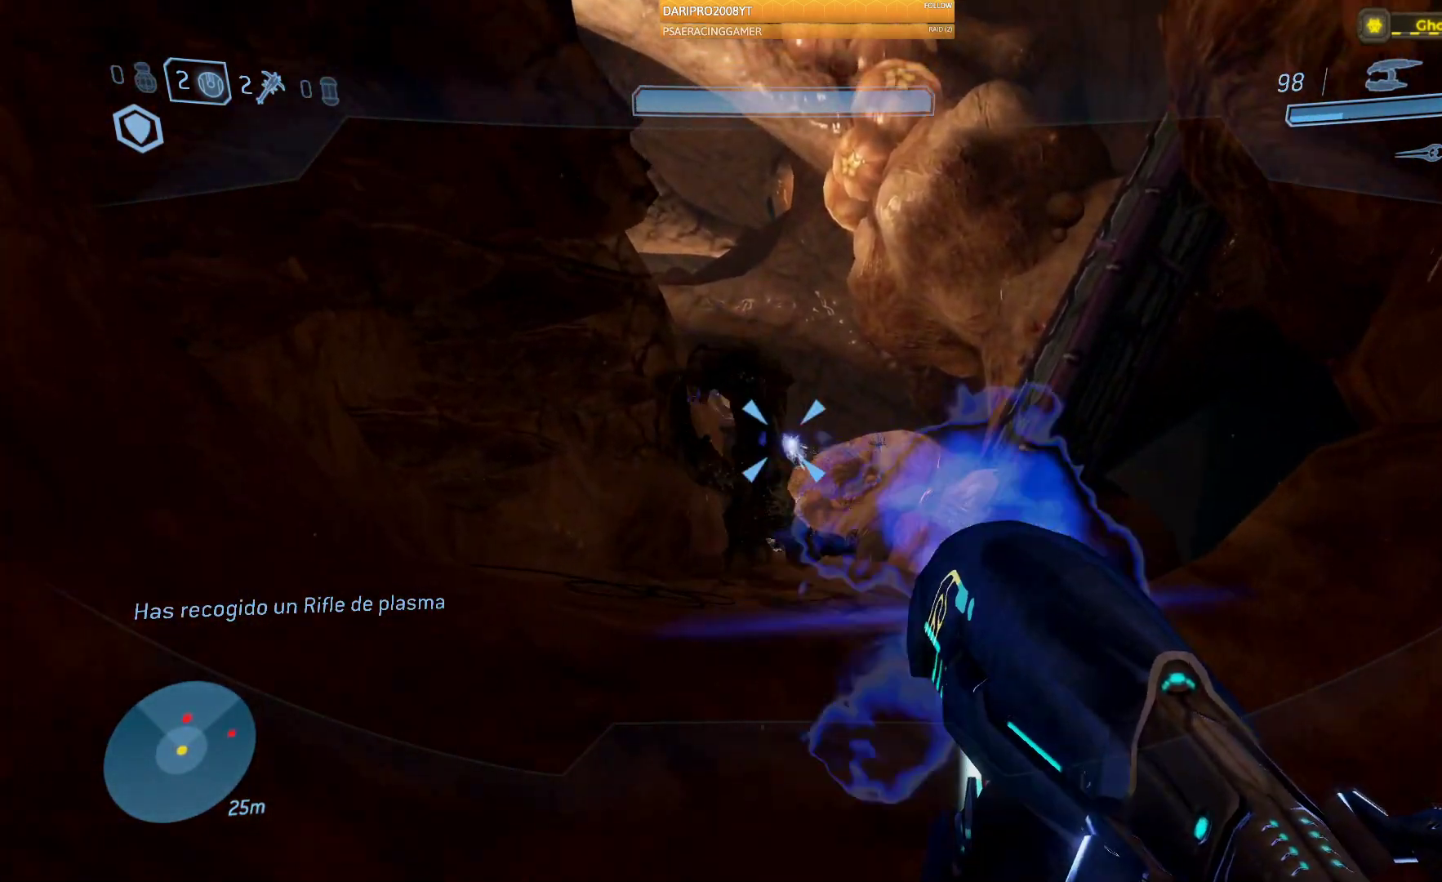
{"buttons": ["R2"], "left_stick": "up", "right_stick": "down", "events": [[133, "right_stick", "center"], [183, "right_stick", "left"], [267, "right_stick", "center"], [367, "right_stick", "down"]]}
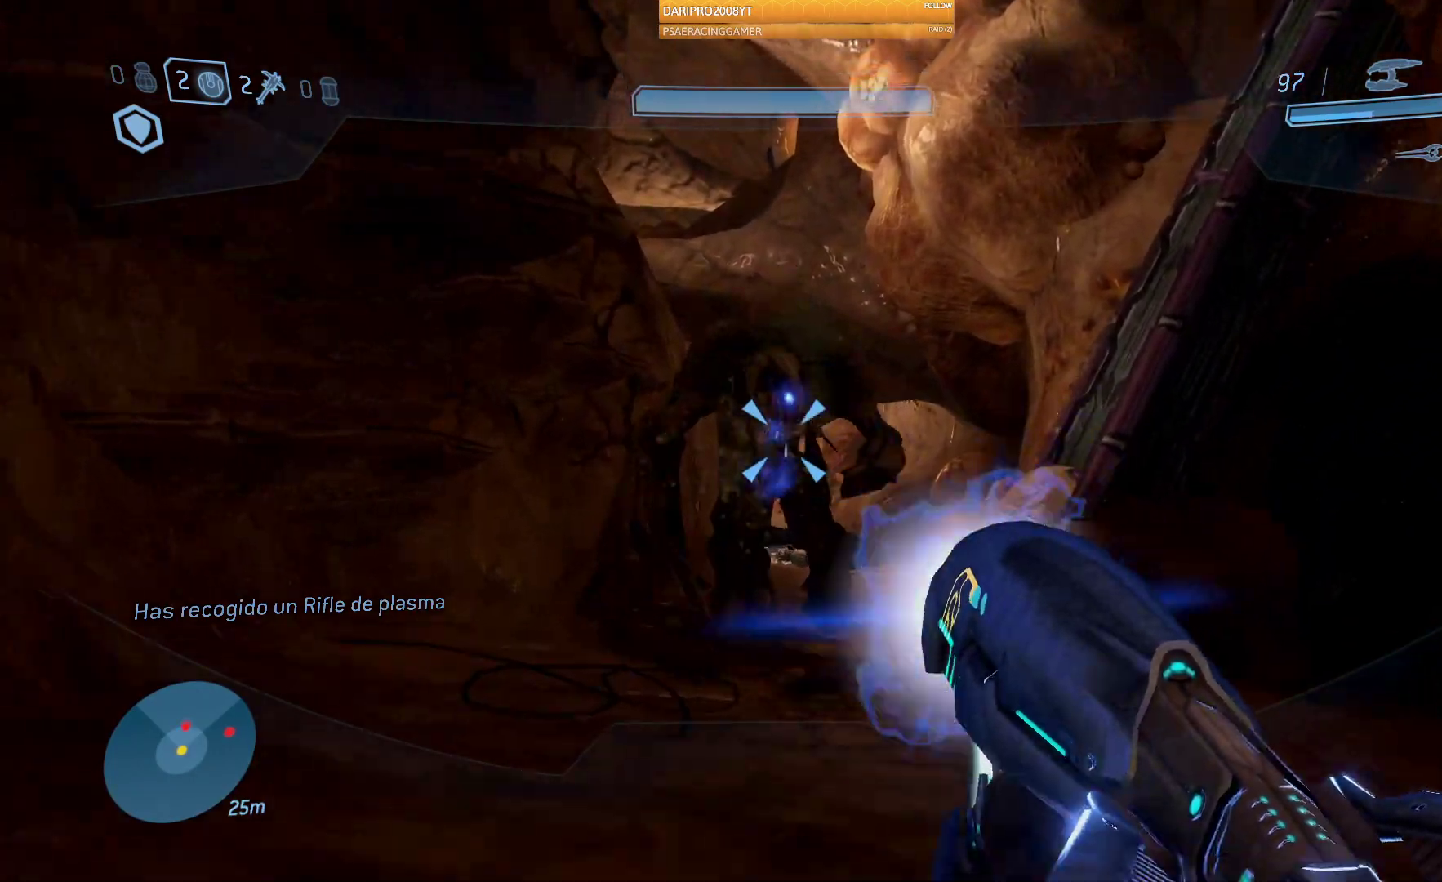
{"buttons": ["R2"], "left_stick": "up", "right_stick": "down", "events": [[283, "R2", "up"], [383, "R2", "down"]]}
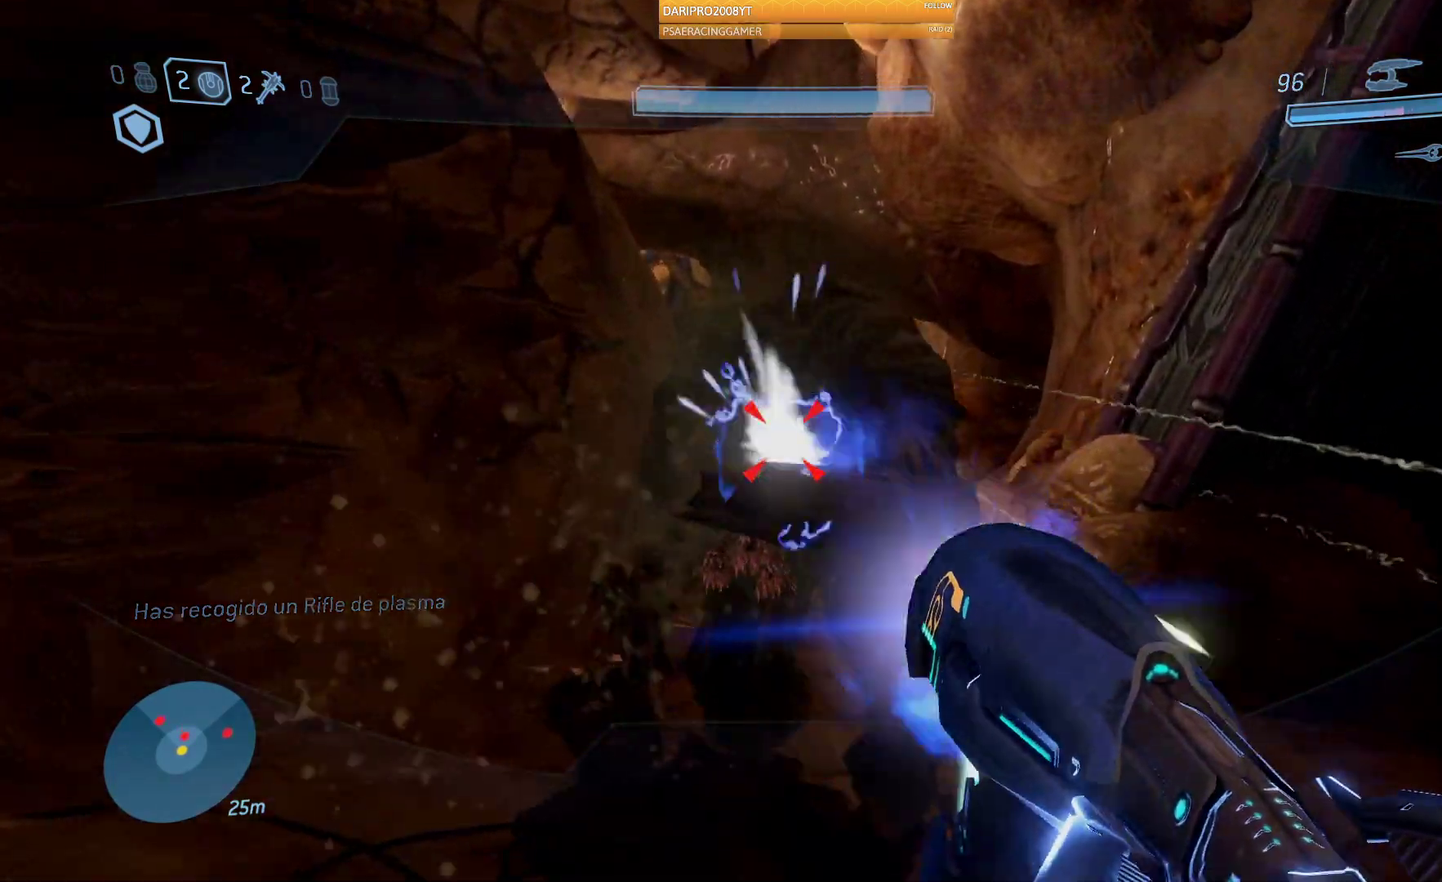
{"buttons": [], "left_stick": "down-right", "right_stick": "center", "events": [[167, "left_stick", "right"], [250, "left_stick", "down-right"], [283, "right_stick", "right"], [450, "R2", "up"], [467, "right_stick", "center"]]}
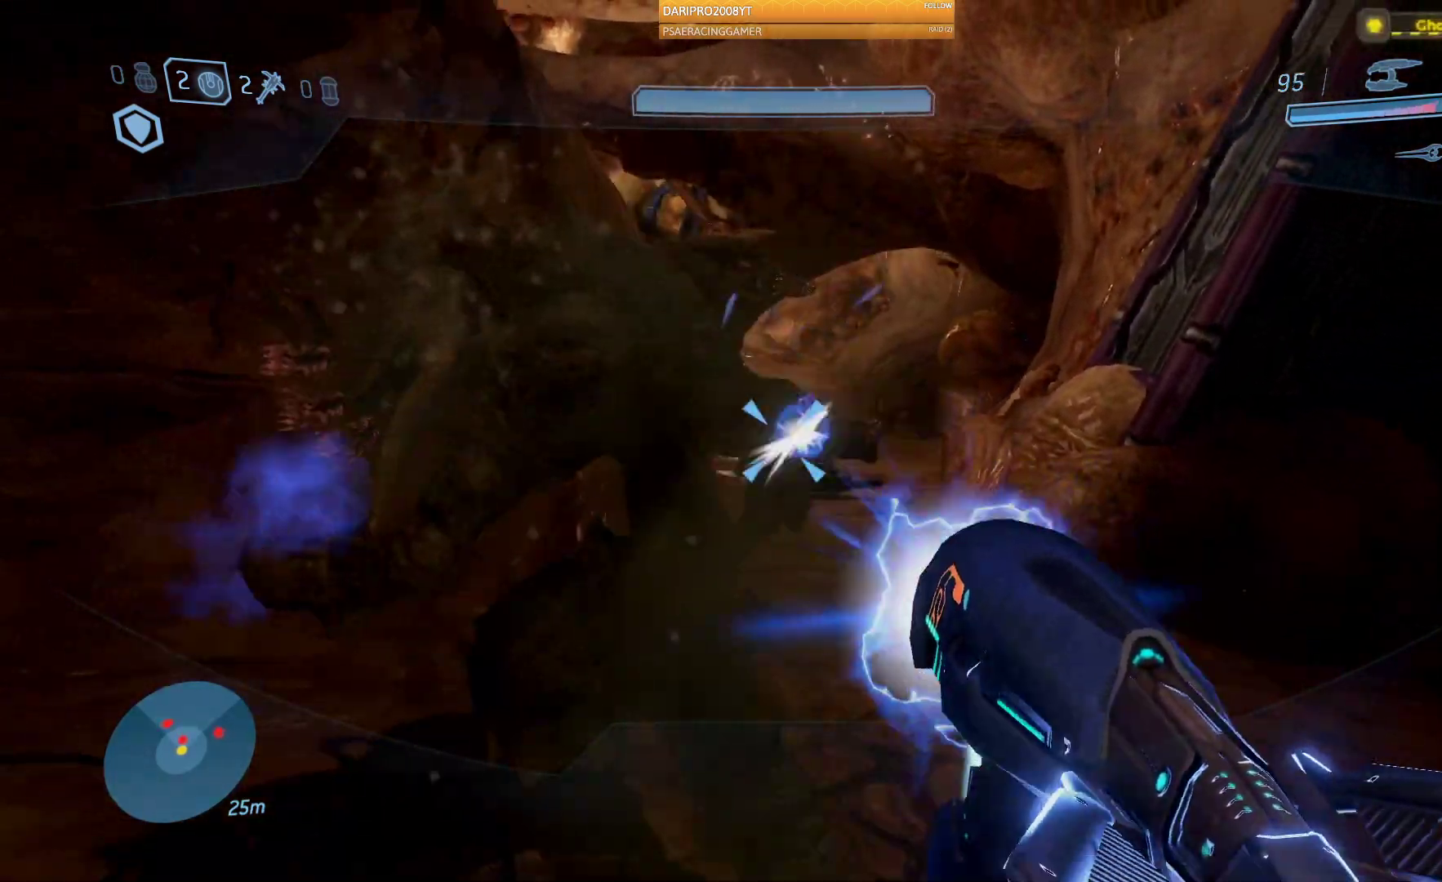
{"buttons": [], "left_stick": "down", "right_stick": "center", "events": [[100, "Y", "down"], [167, "left_stick", "down"], [200, "Y", "up"]]}
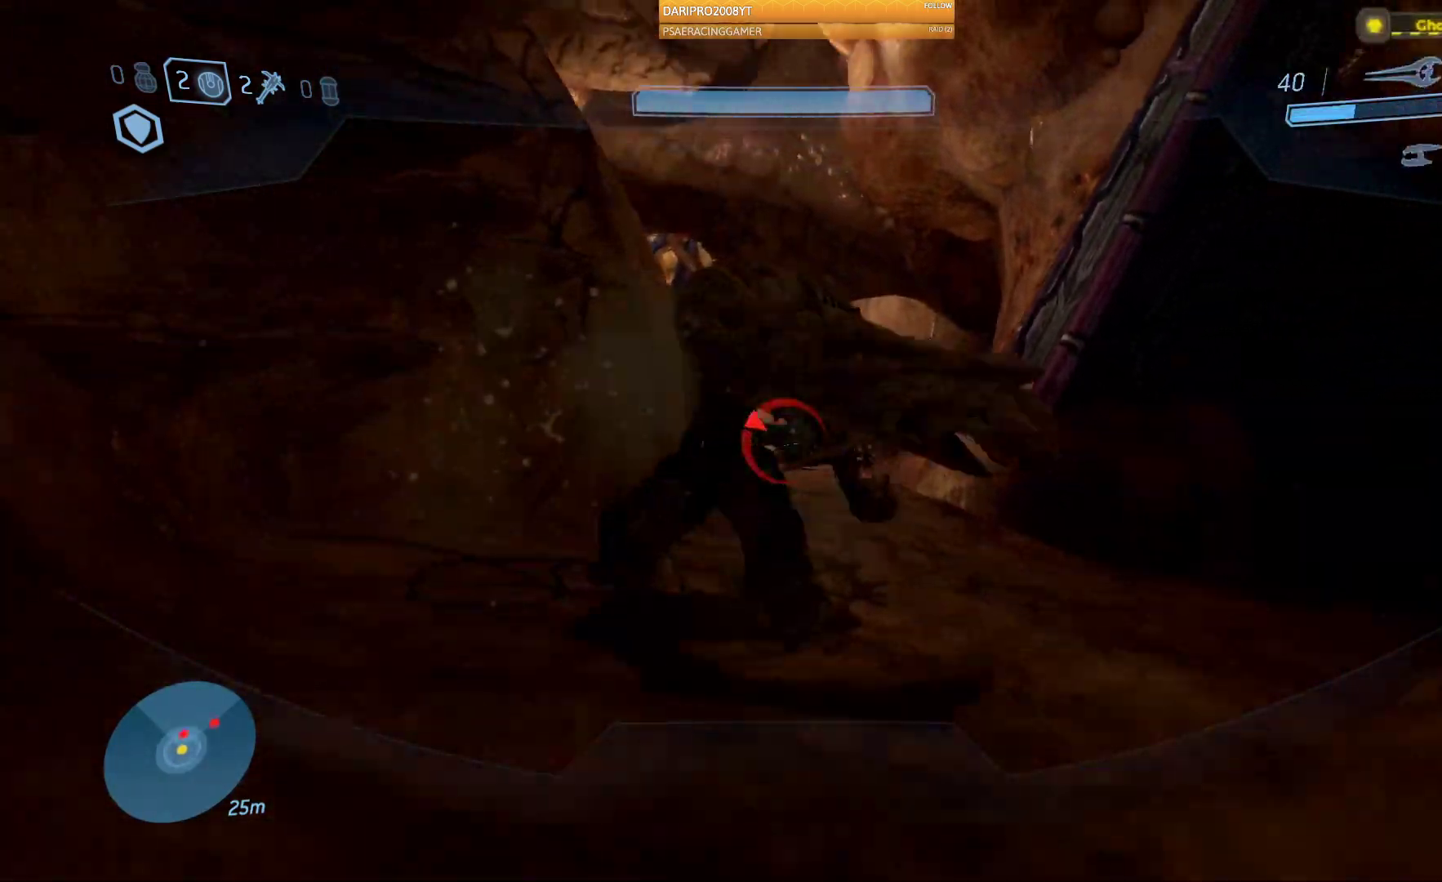
{"buttons": [], "left_stick": "up", "right_stick": "center", "events": [[67, "left_stick", "up"], [200, "right_stick", "up"], [367, "right_stick", "center"]]}
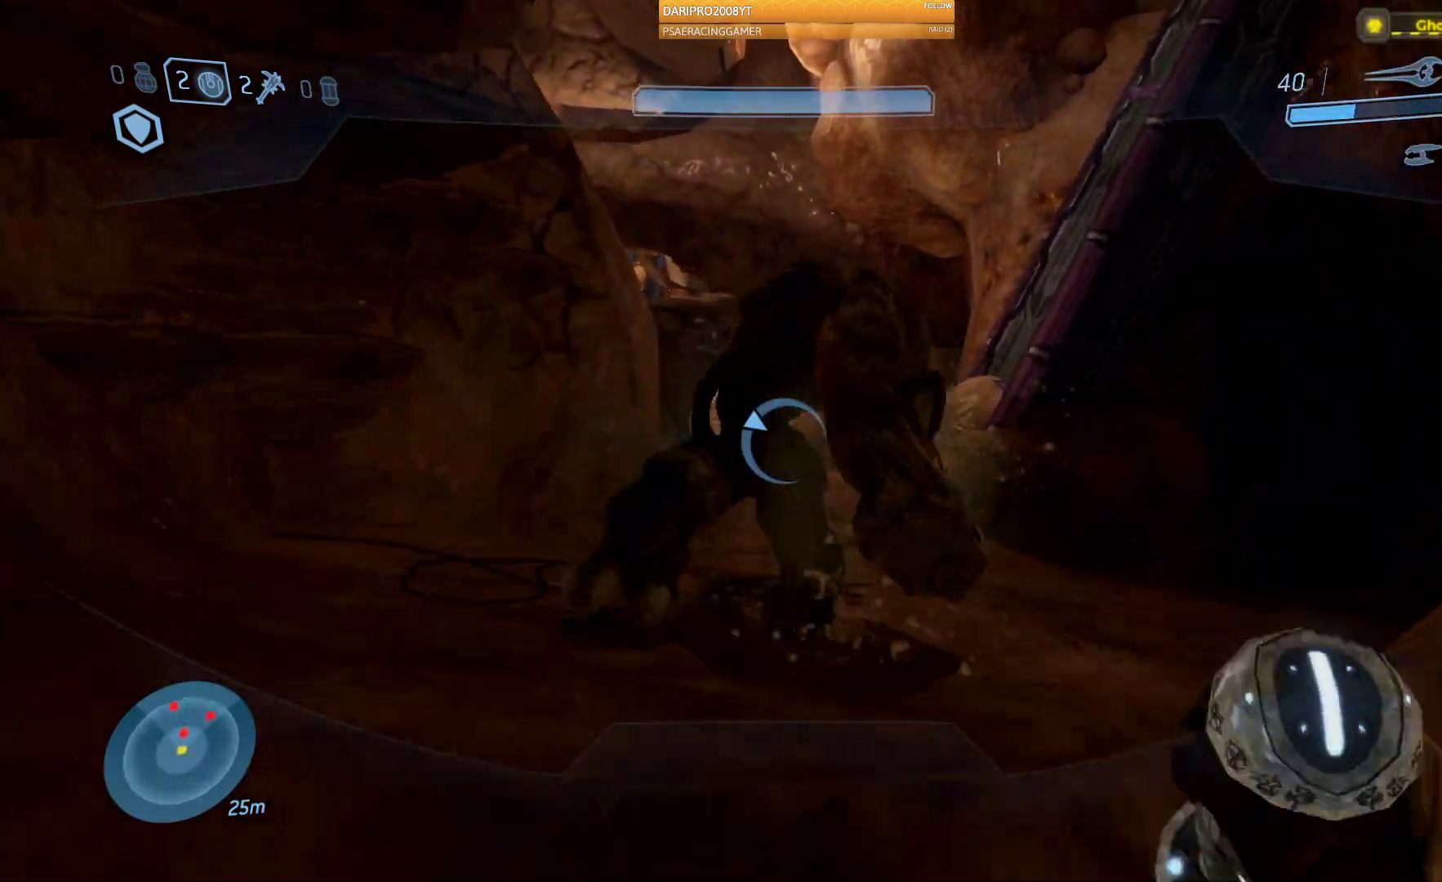
{"buttons": ["R2"], "left_stick": "down", "right_stick": "left", "events": [[250, "R2", "down"], [383, "R2", "up"], [383, "left_stick", "center"], [467, "R2", "down"], [467, "left_stick", "down"], [467, "right_stick", "left"]]}
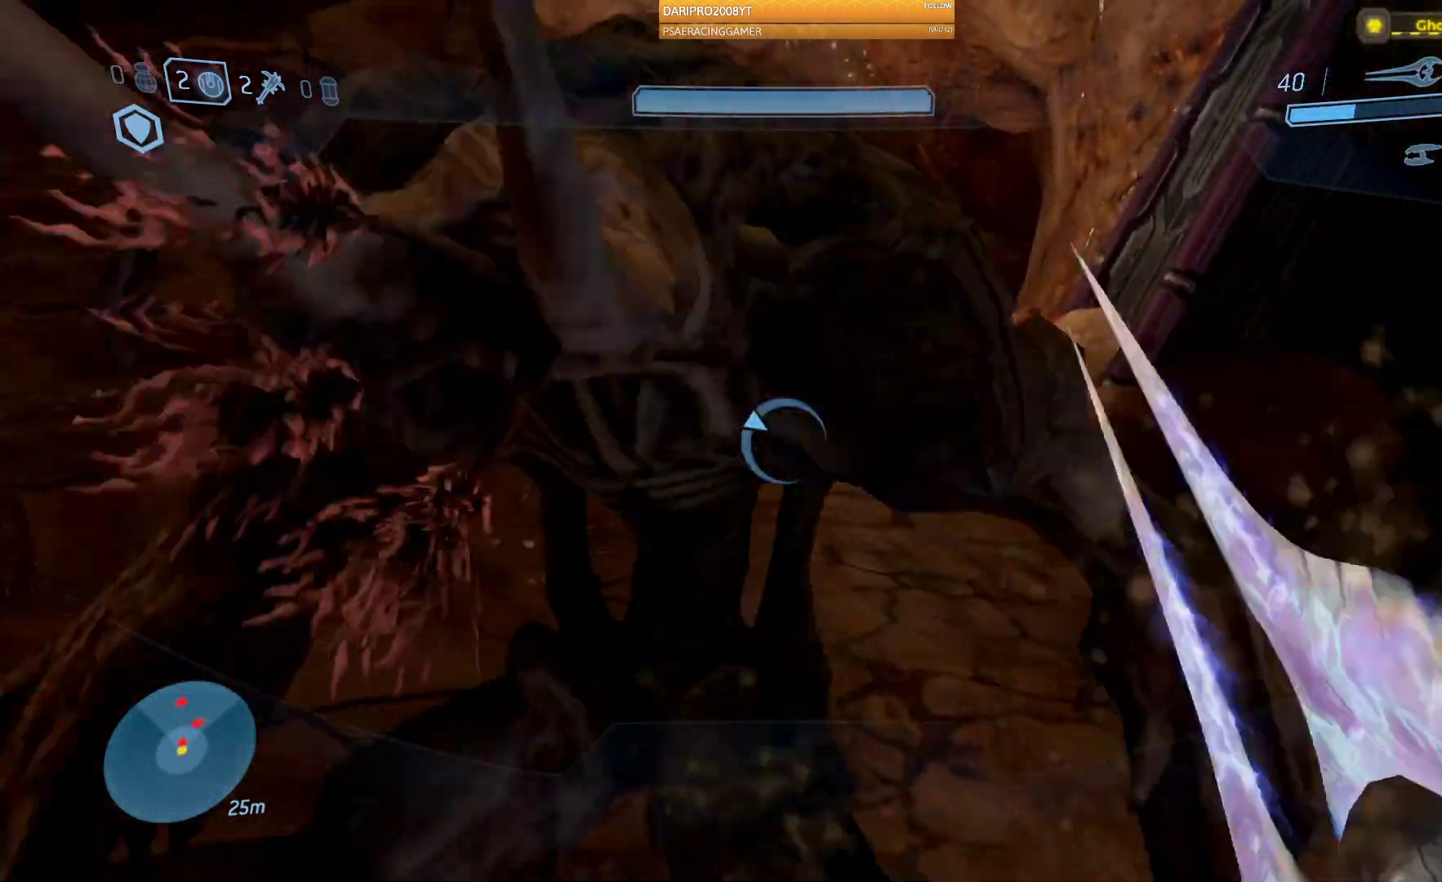
{"buttons": [], "left_stick": "center", "right_stick": "center", "events": [[150, "R2", "up"], [150, "left_stick", "center"], [150, "right_stick", "center"], [200, "R2", "down"], [350, "R2", "up"]]}
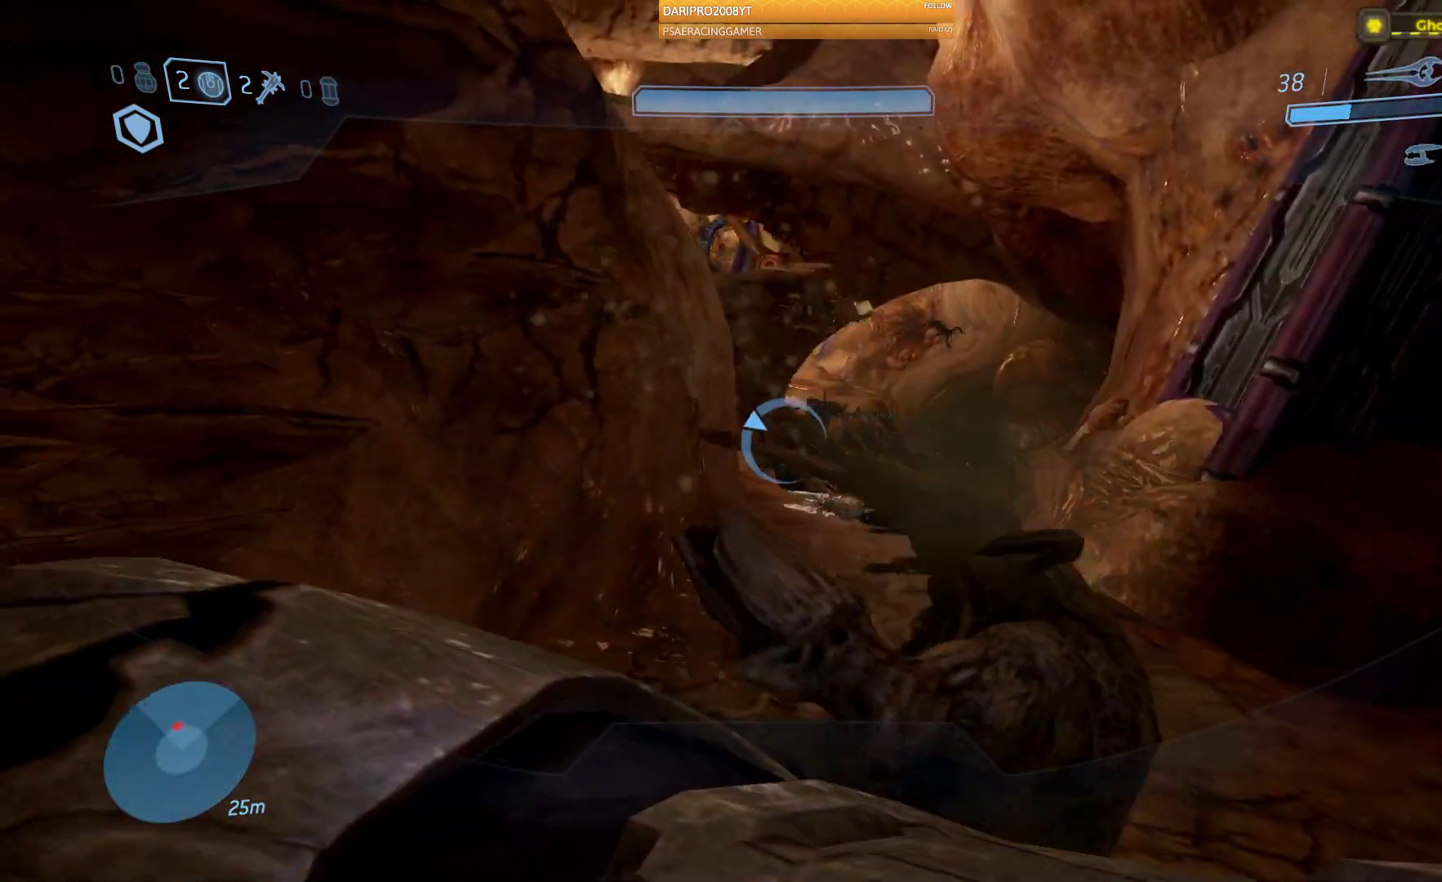
{"buttons": [], "left_stick": "center", "right_stick": "center", "events": []}
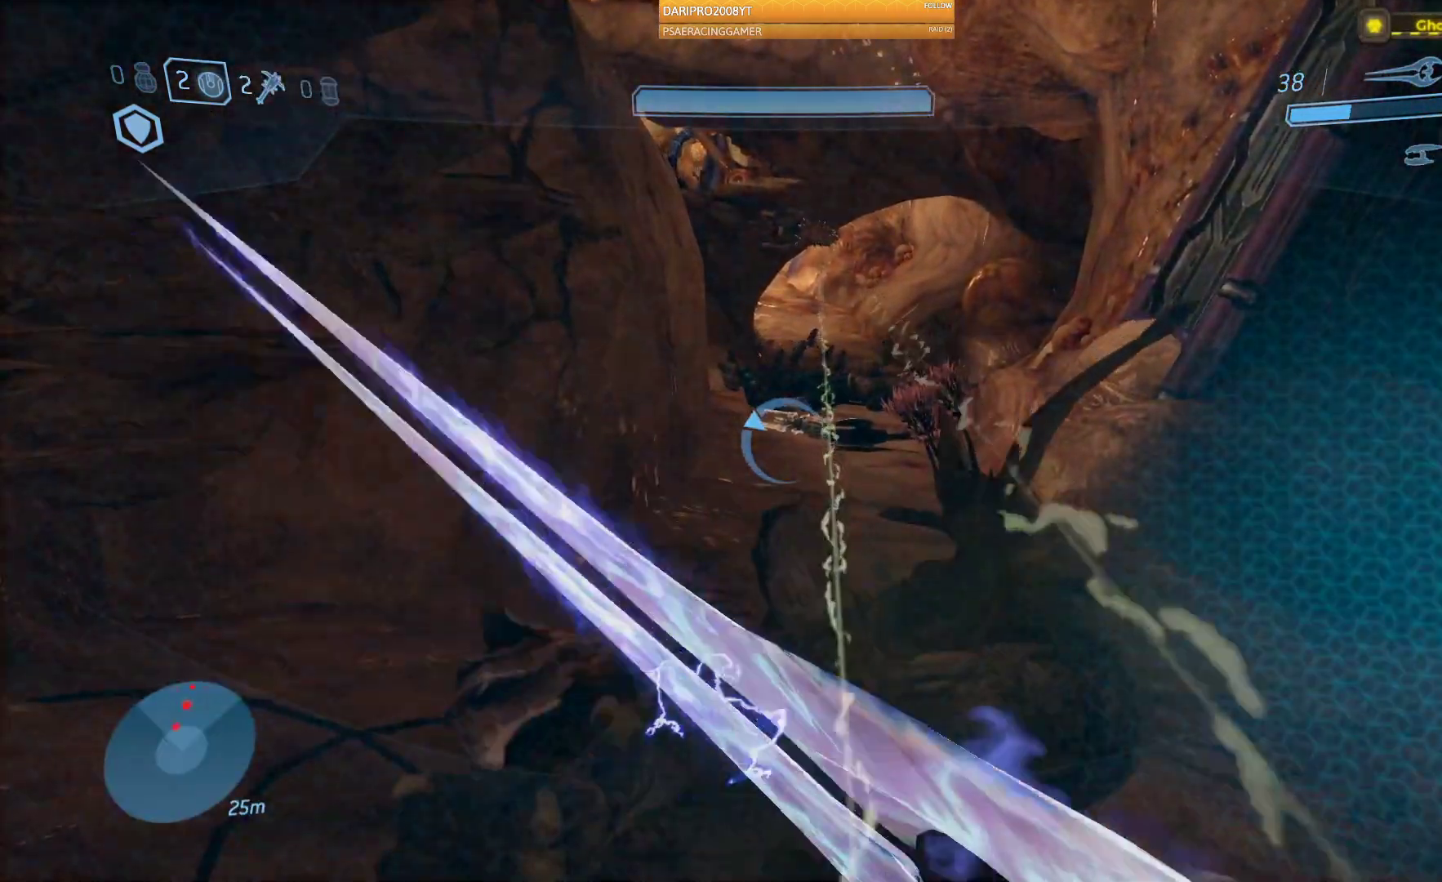
{"buttons": [], "left_stick": "up", "right_stick": "center", "events": [[133, "left_stick", "up-right"], [133, "right_stick", "up"], [300, "left_stick", "up"], [350, "right_stick", "center"]]}
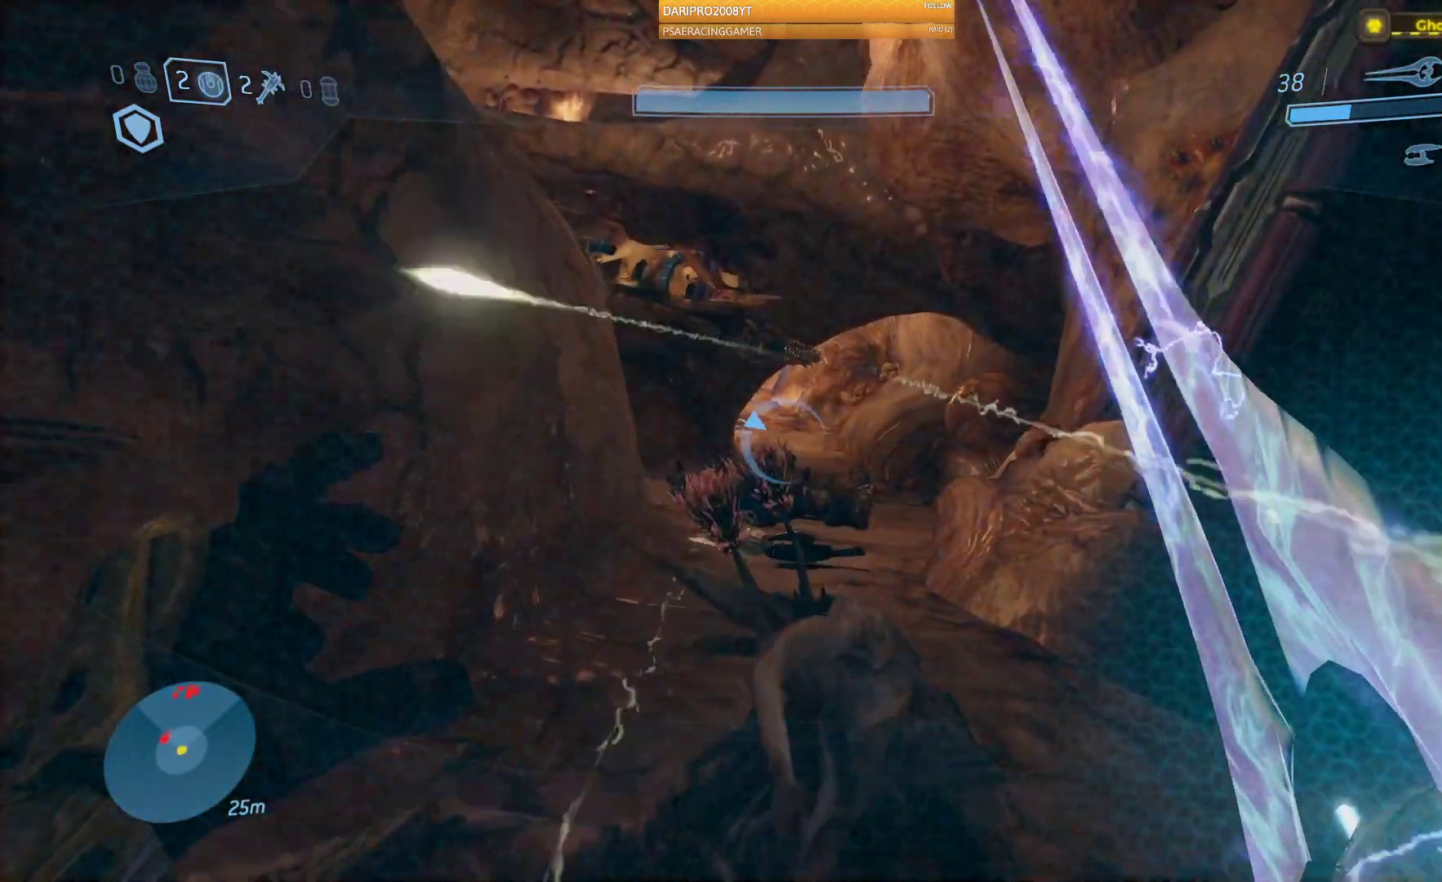
{"buttons": ["L2"], "left_stick": "up", "right_stick": "up", "events": [[83, "right_stick", "up"], [350, "L2", "down"]]}
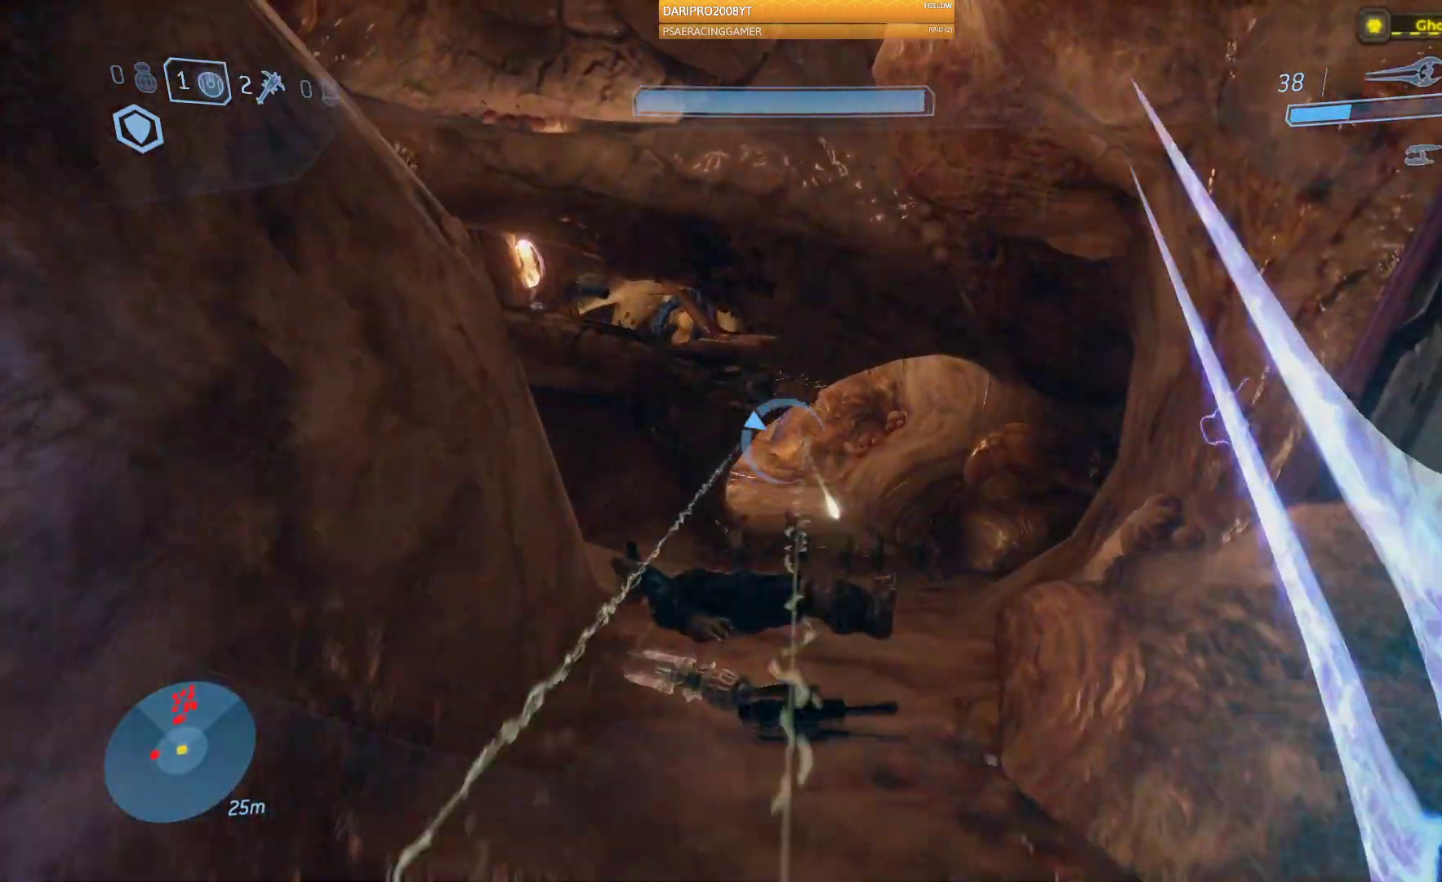
{"buttons": [], "left_stick": "down", "right_stick": "center", "events": [[50, "L2", "up"], [150, "right_stick", "center"], [233, "left_stick", "center"], [450, "left_stick", "down"]]}
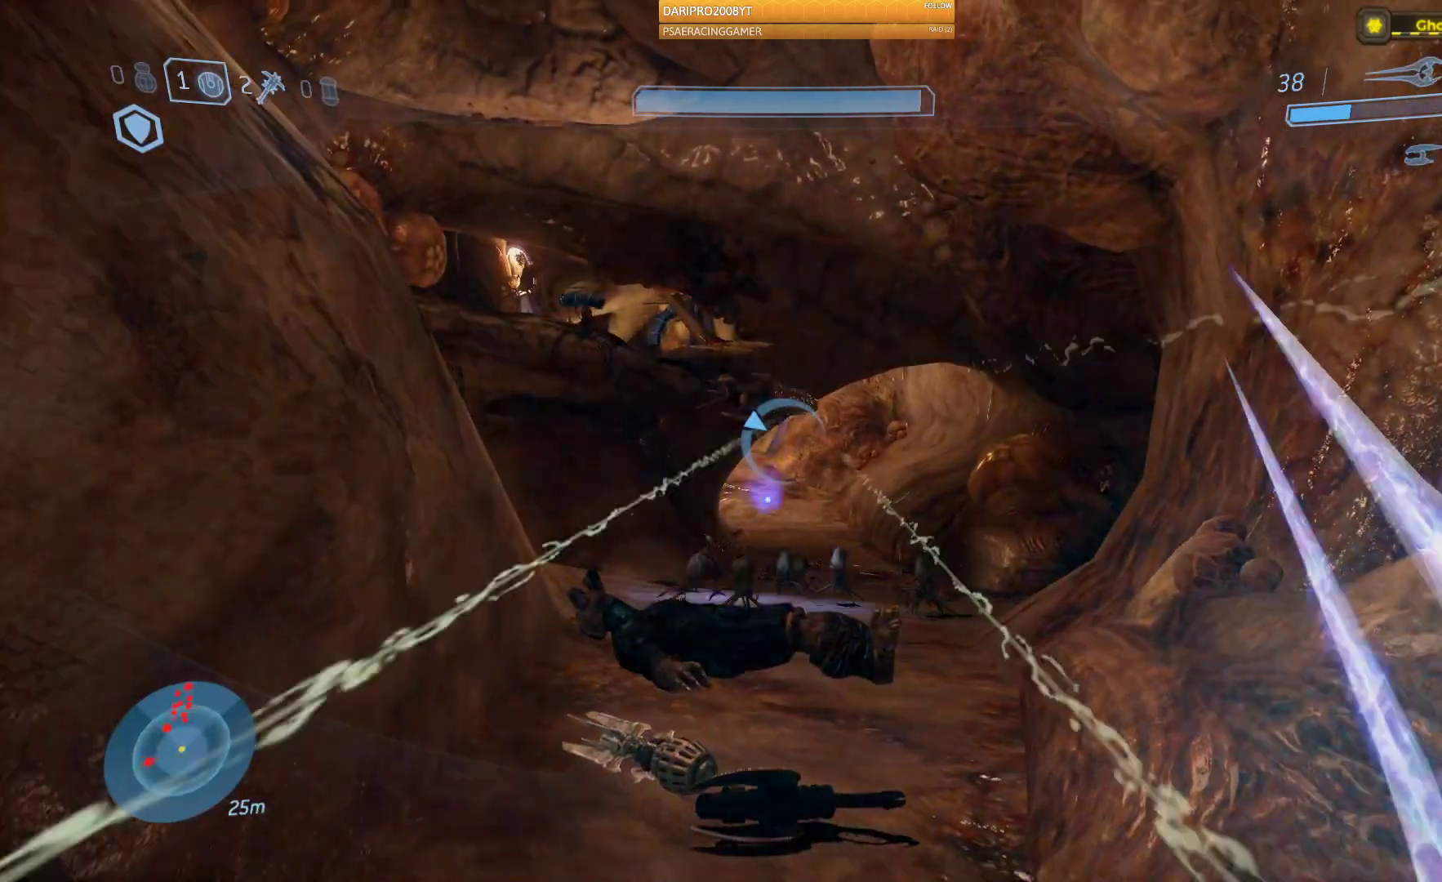
{"buttons": [], "left_stick": "down", "right_stick": "center", "events": [[33, "right_stick", "down"], [267, "right_stick", "center"]]}
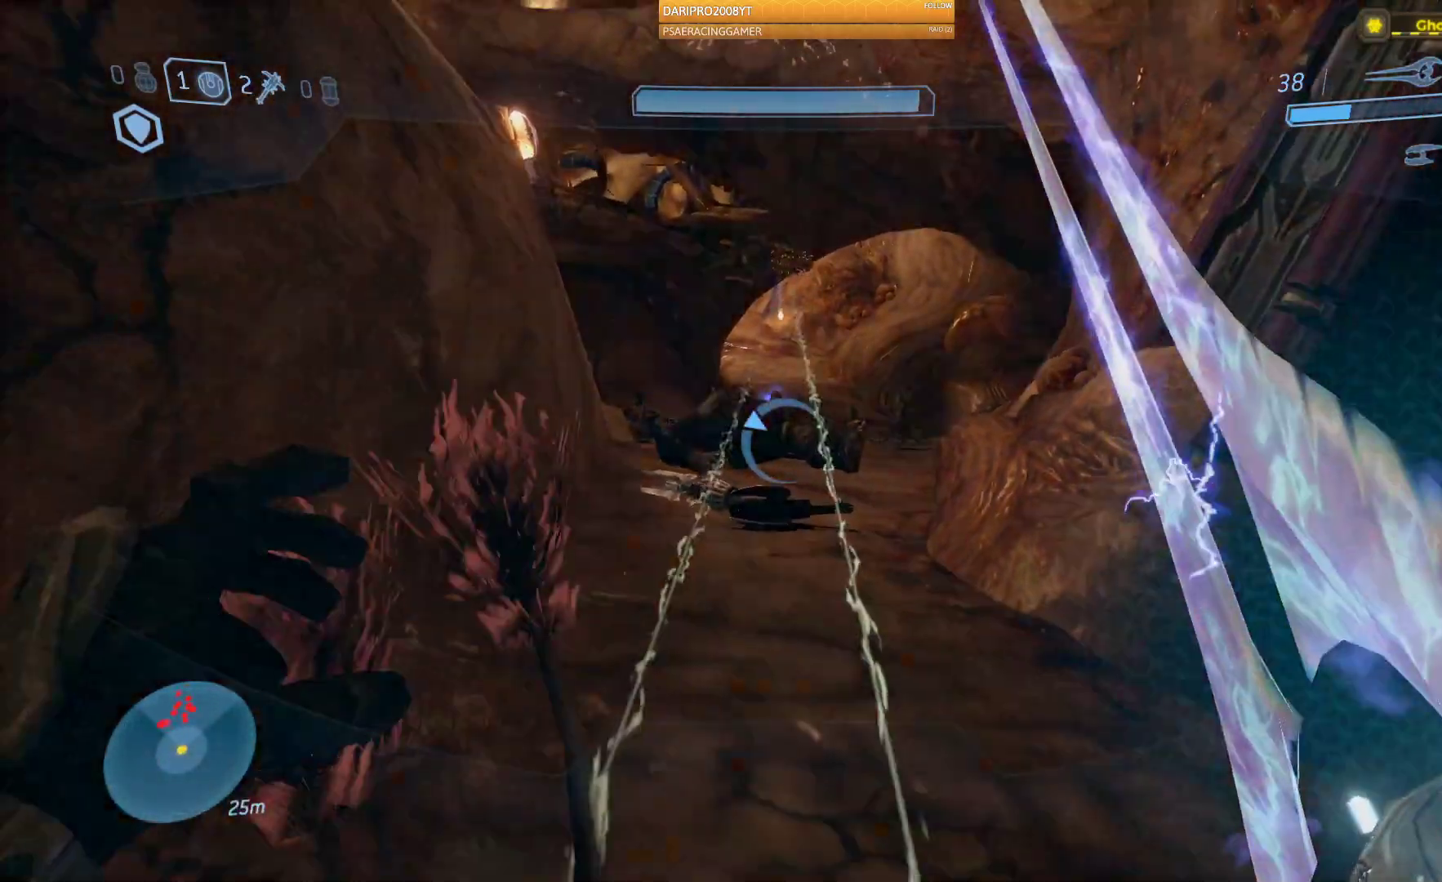
{"buttons": [], "left_stick": "down", "right_stick": "up", "events": [[450, "right_stick", "up"]]}
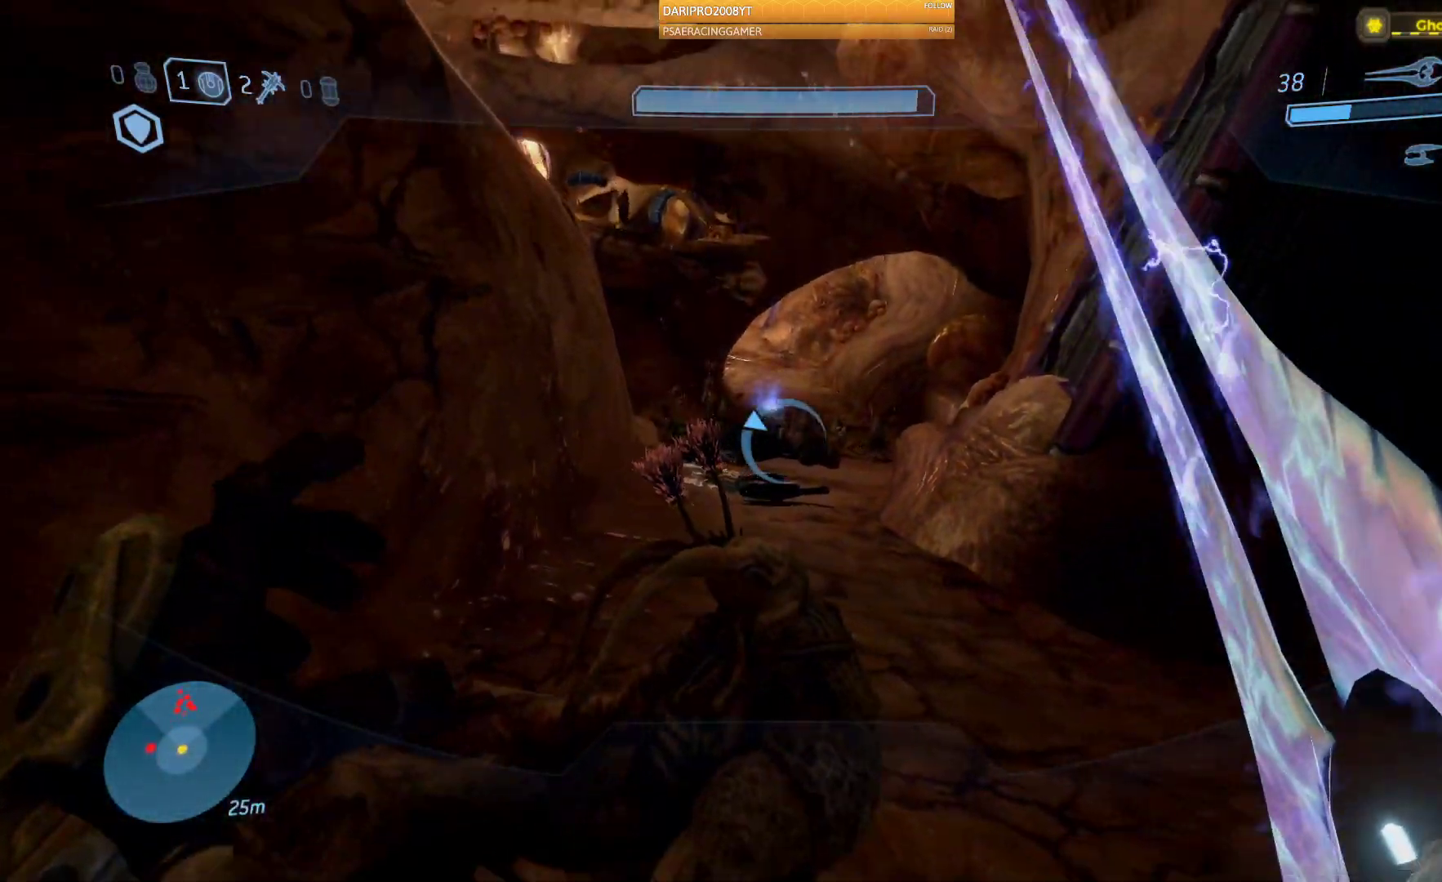
{"buttons": [], "left_stick": "up", "right_stick": "up"}
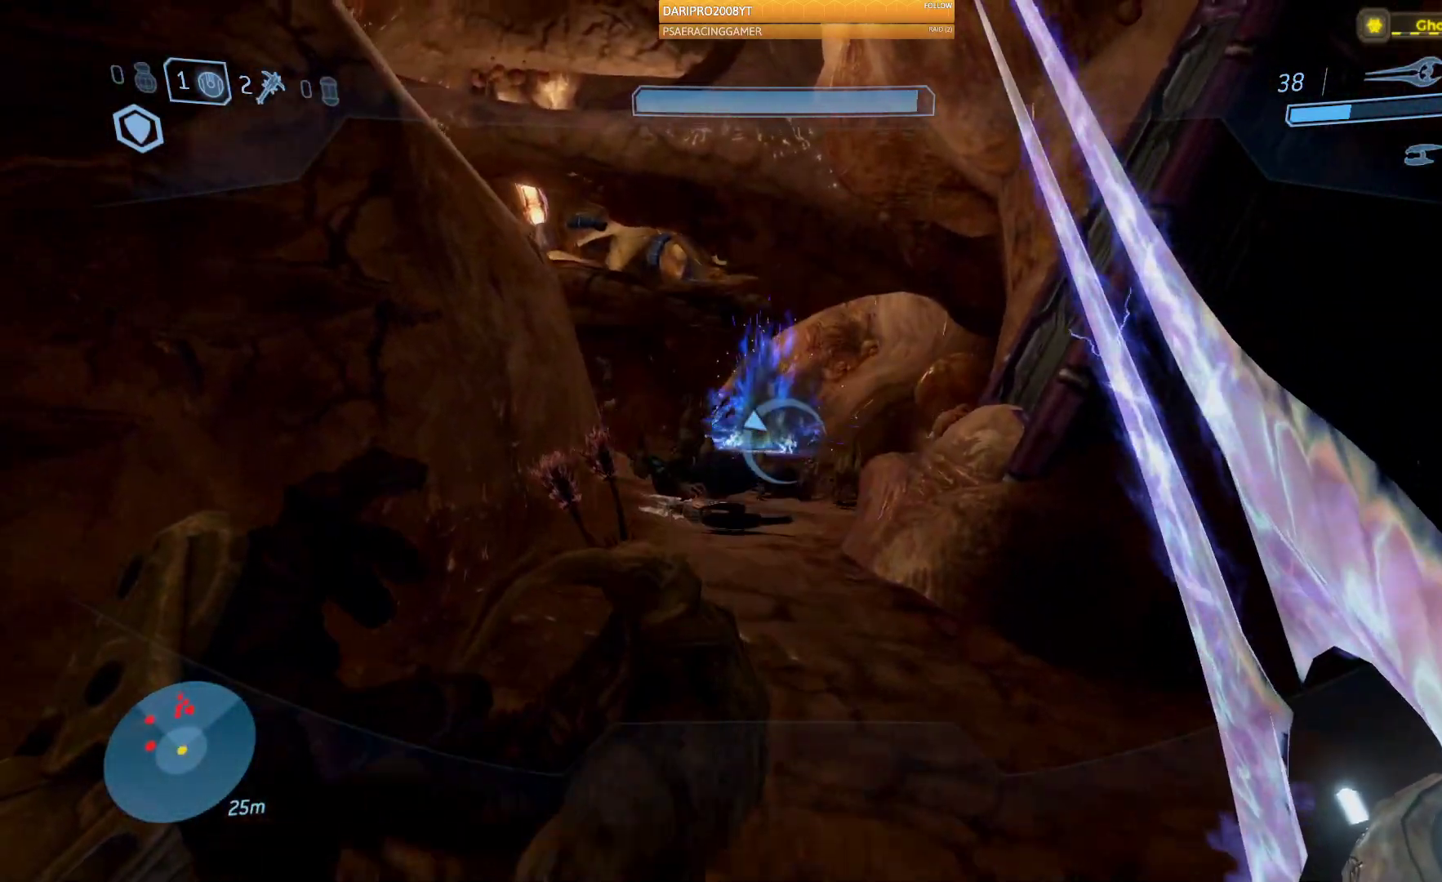
{"buttons": [], "left_stick": "up", "right_stick": "center", "events": [[267, "right_stick", "center"]]}
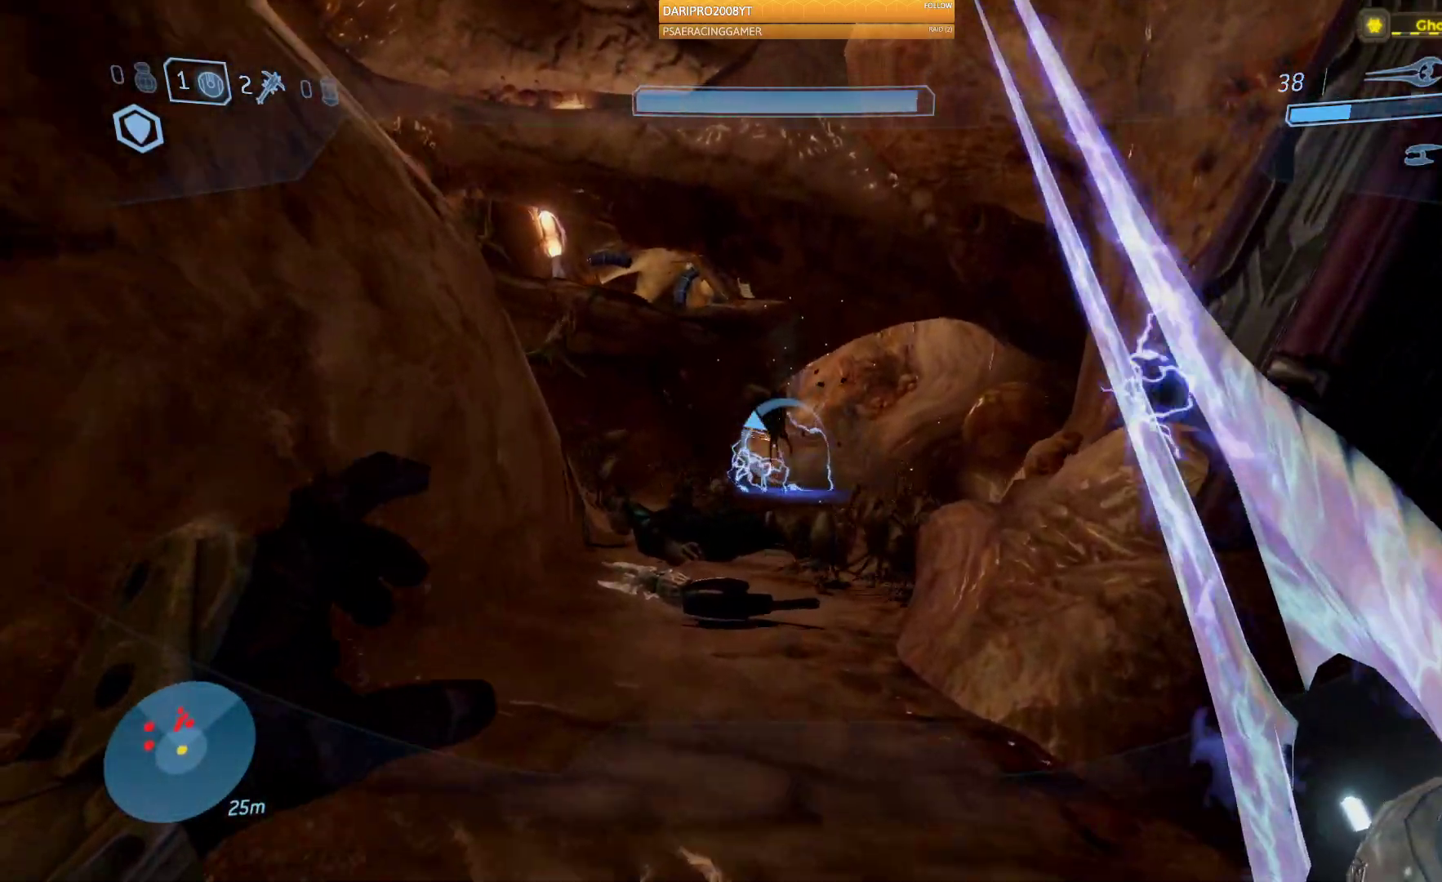
{"buttons": [], "left_stick": "down", "right_stick": "down", "events": [[17, "Y", "down"], [117, "Y", "up"], [383, "left_stick", "down"], [383, "right_stick", "down"]]}
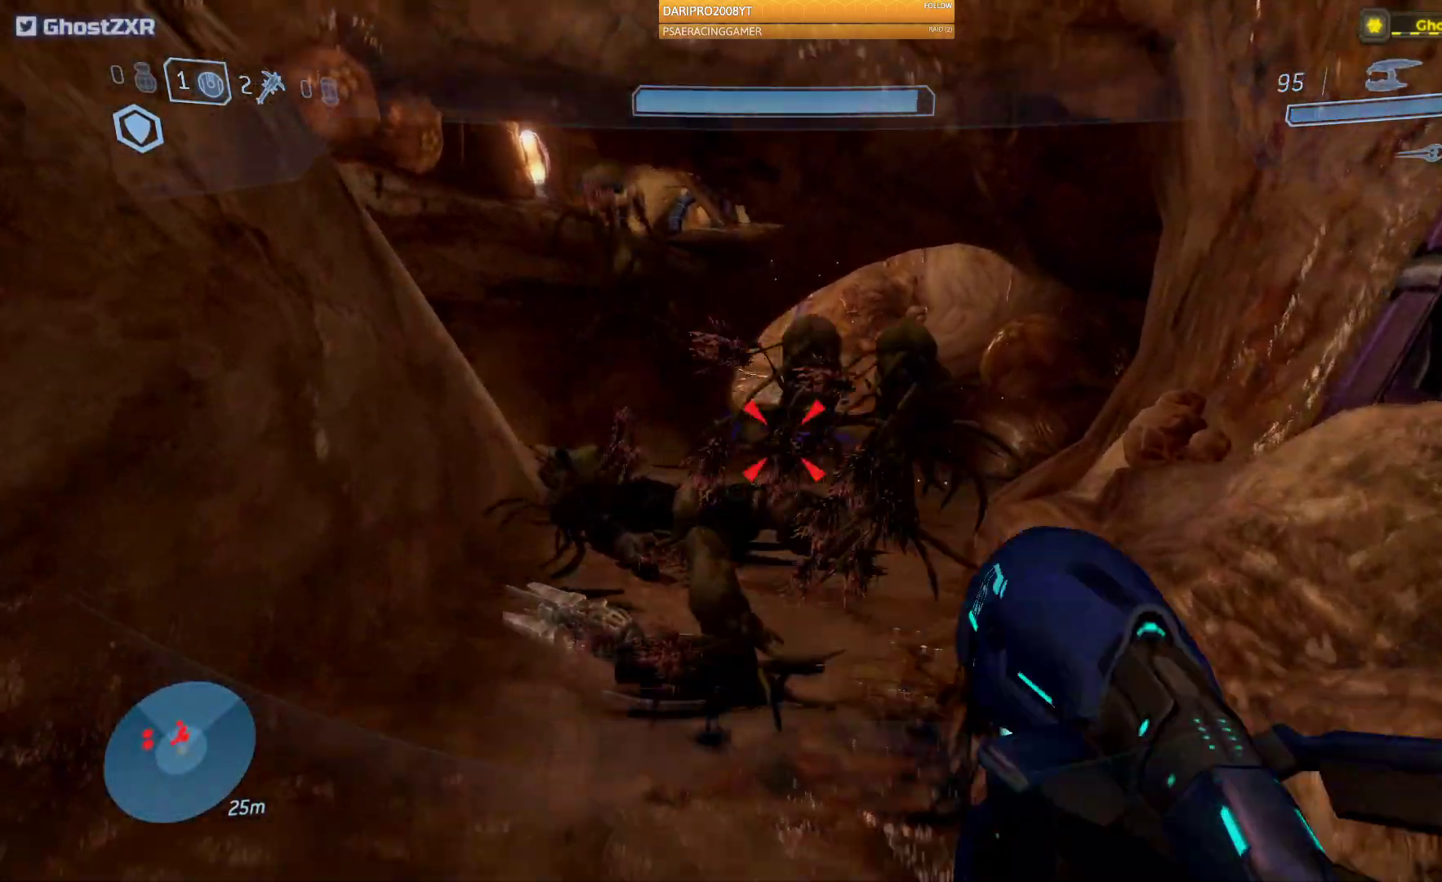
{"buttons": ["L2"], "left_stick": "down", "right_stick": "center", "events": [[250, "L2", "down"], [350, "right_stick", "center"], [417, "L2", "up"], [500, "L2", "down"]]}
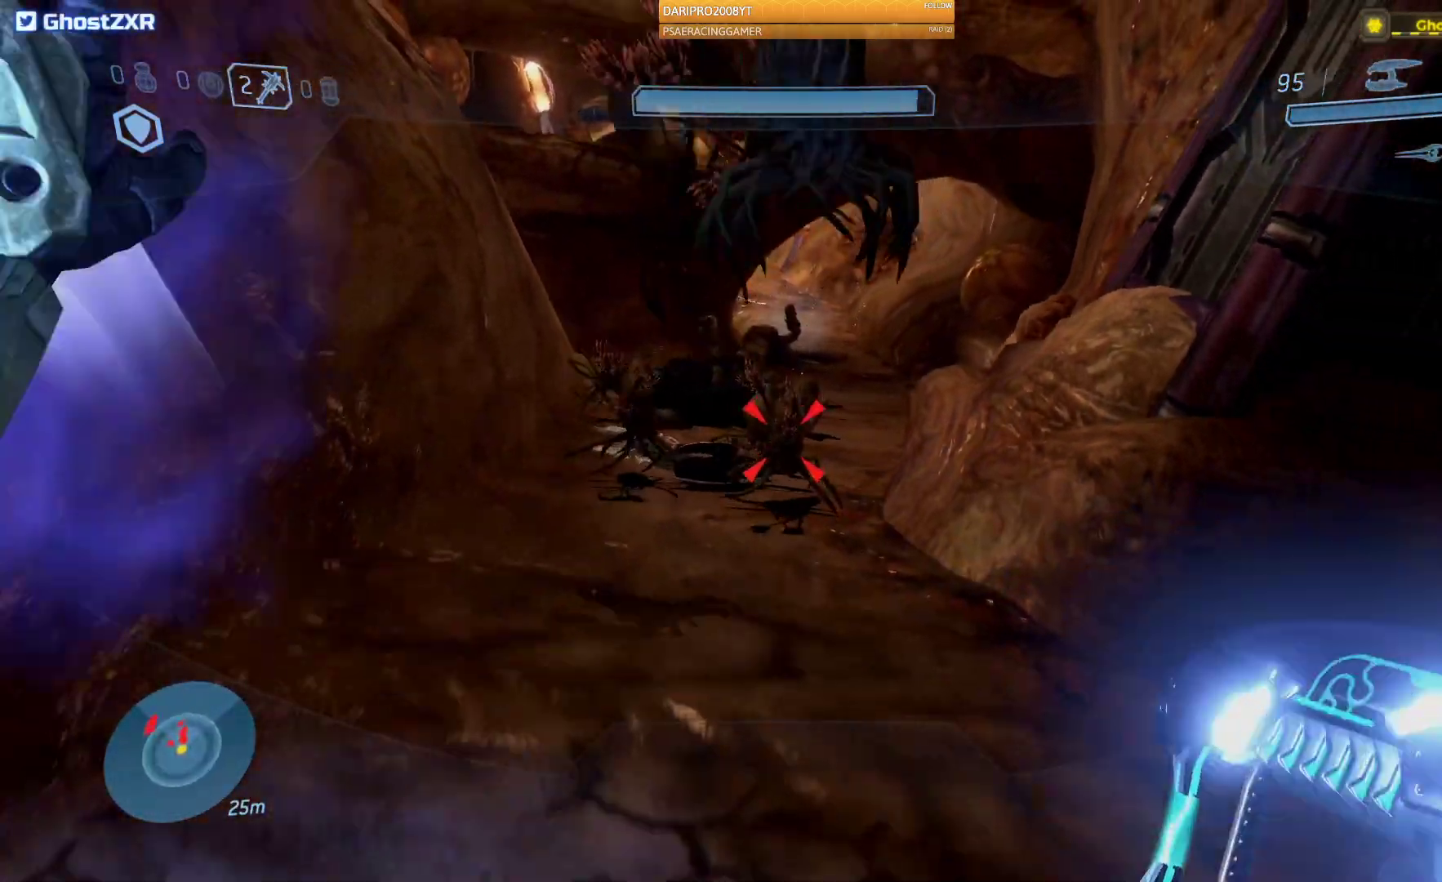
{"buttons": [], "left_stick": "down", "right_stick": "center", "events": [[150, "L2", "up"]]}
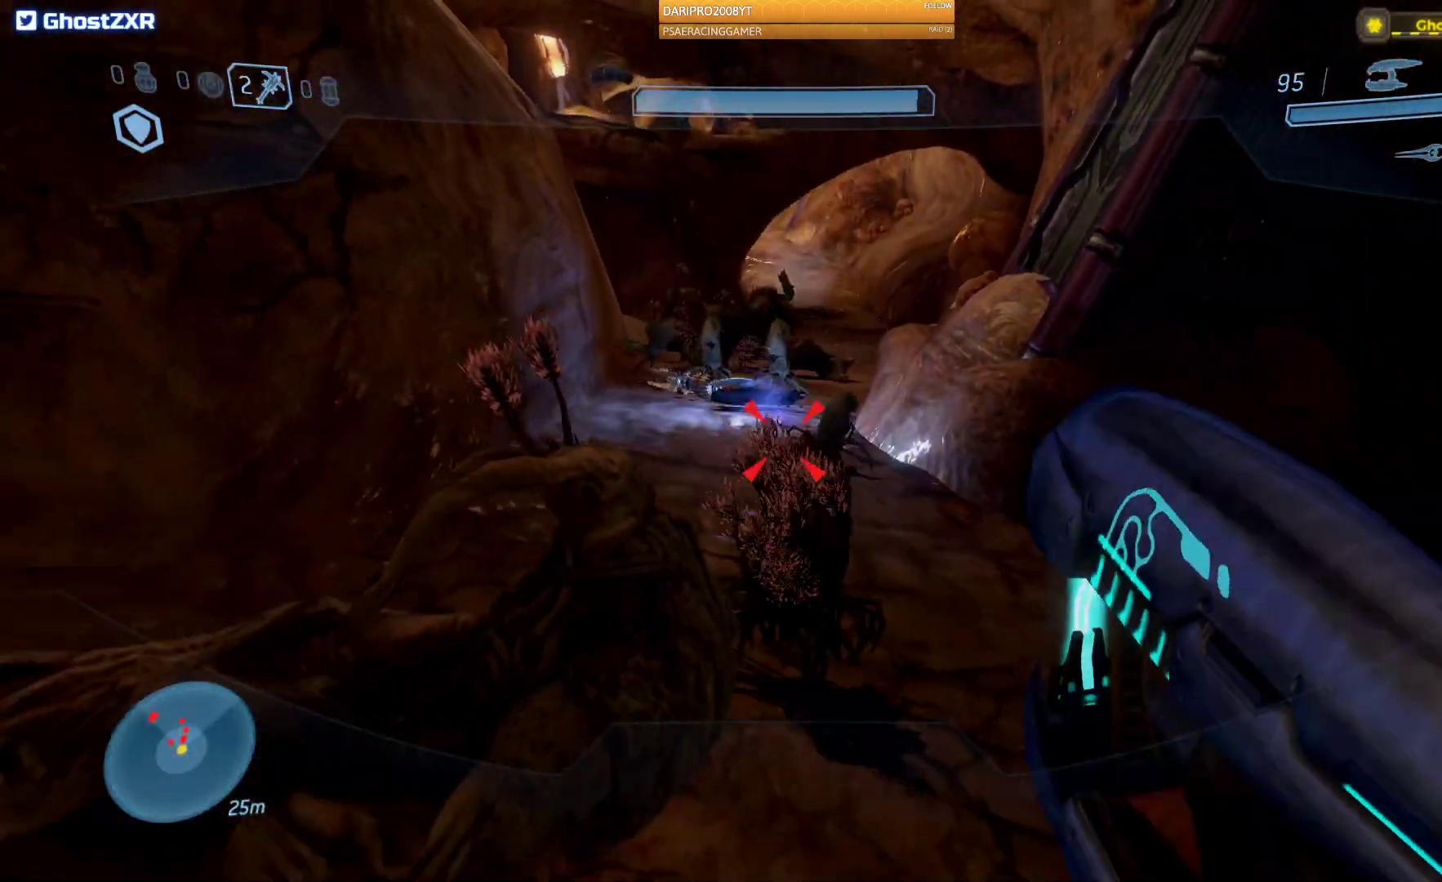
{"buttons": [], "left_stick": "down", "right_stick": "center", "events": []}
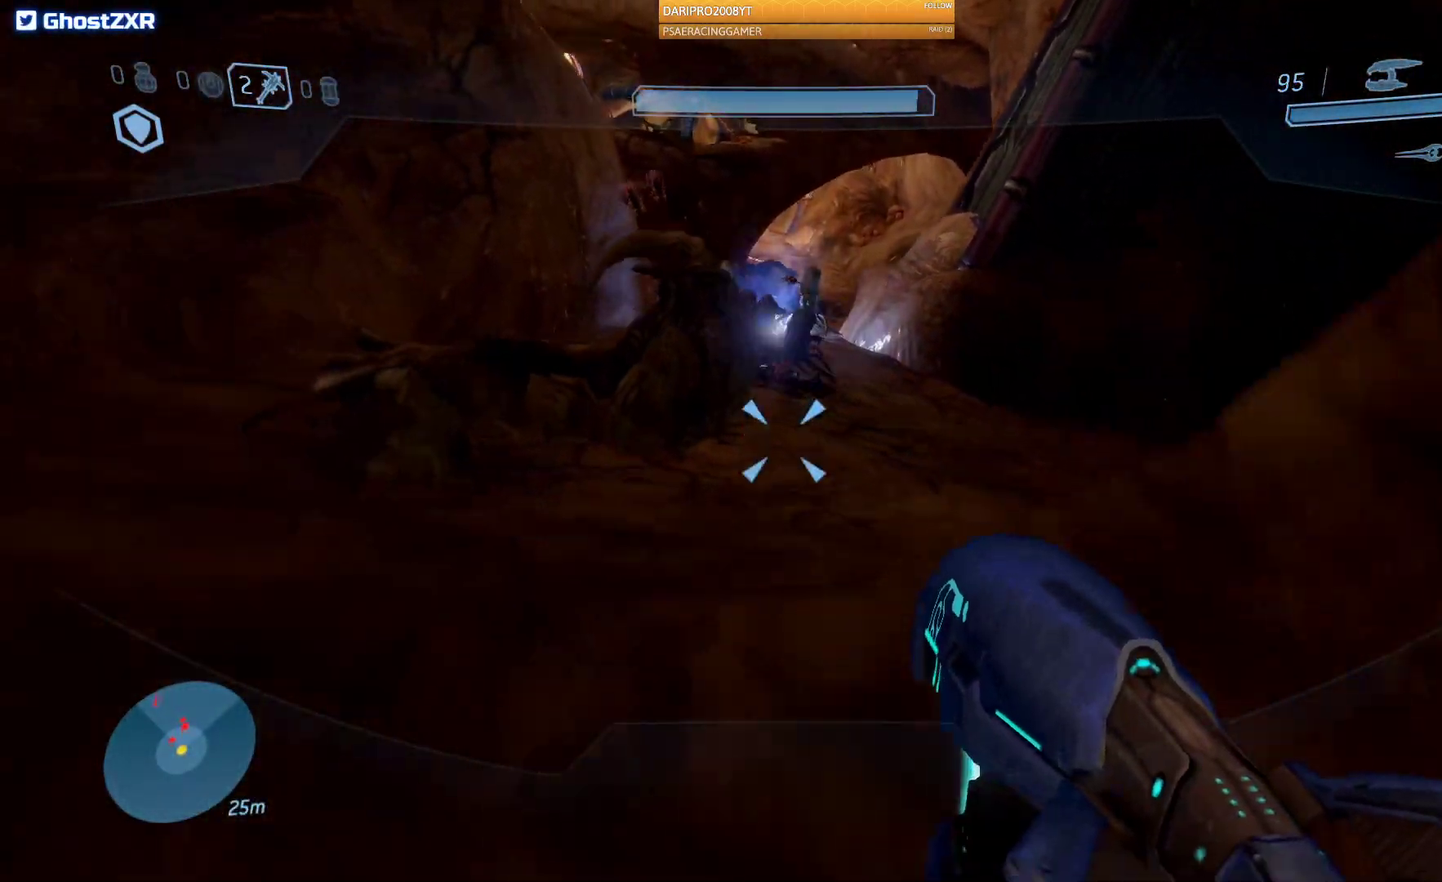
{"buttons": [], "left_stick": "center", "right_stick": "center", "events": [[500, "left_stick", "center"]]}
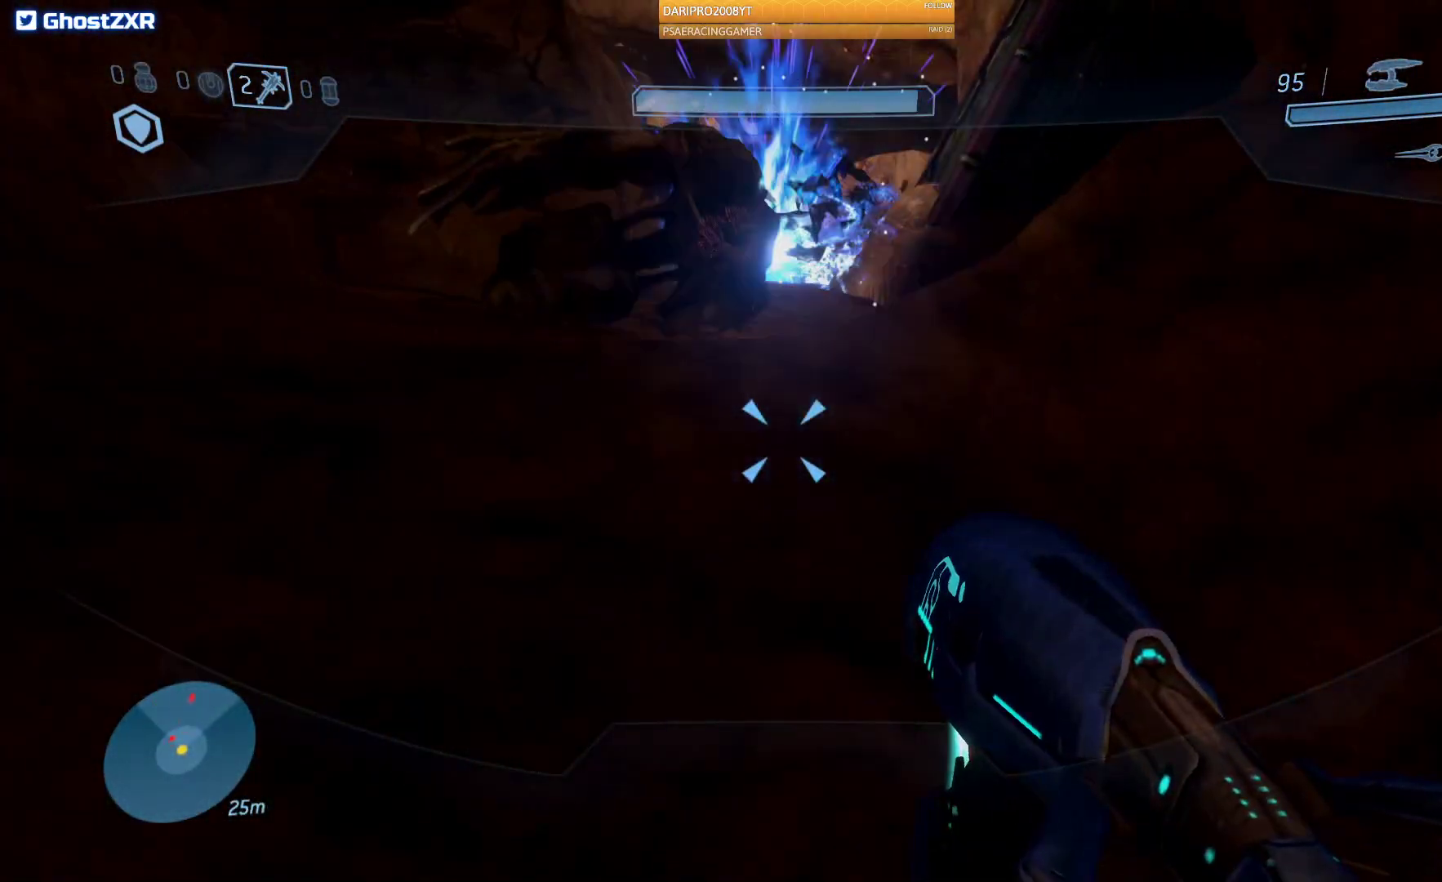
{"buttons": [], "left_stick": "up", "right_stick": "up", "events": [[367, "left_stick", "up"], [483, "right_stick", "up"]]}
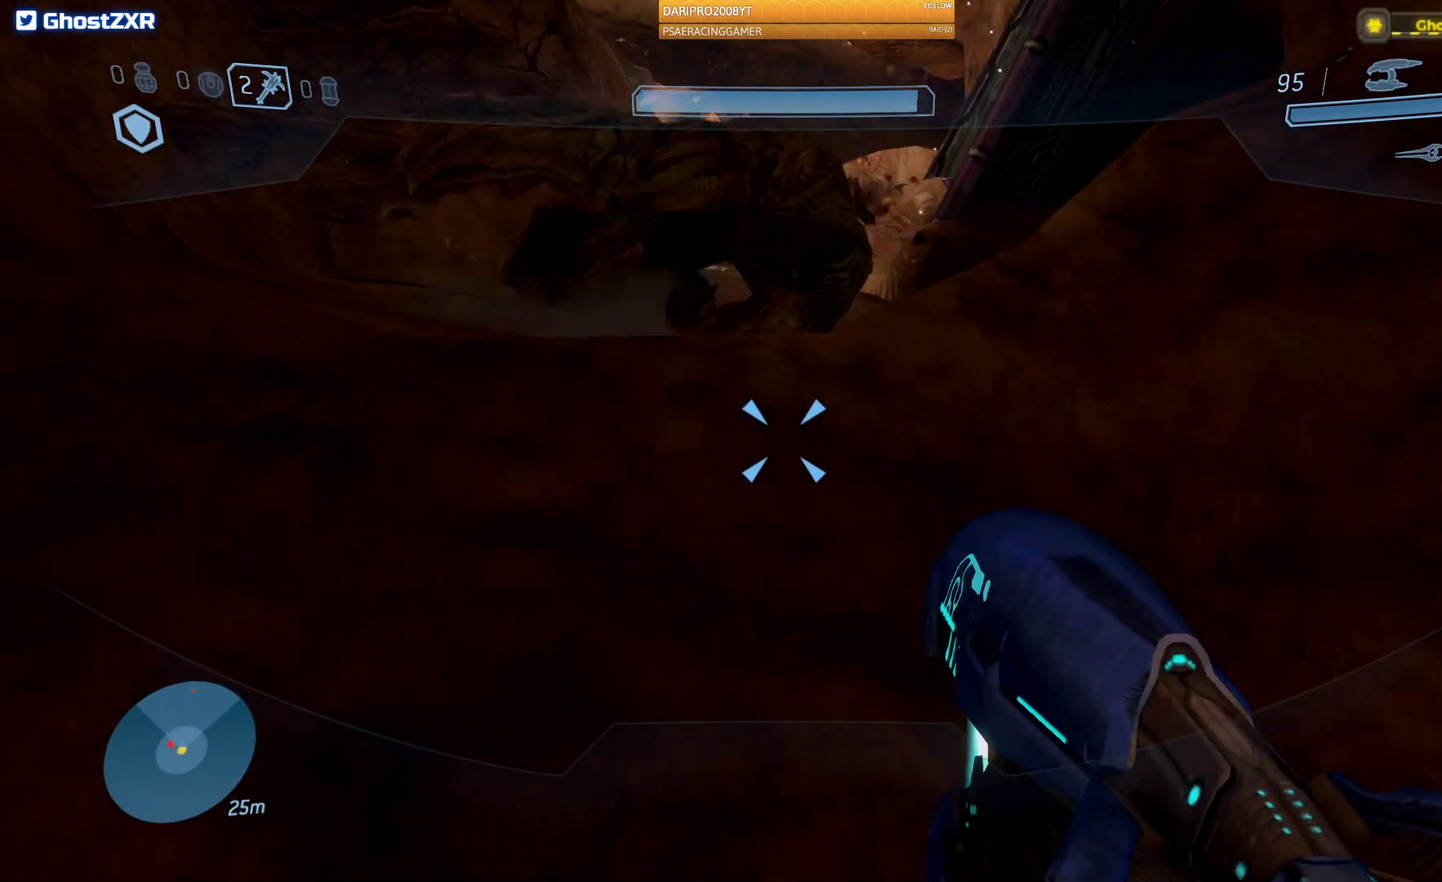
{"buttons": [], "left_stick": "up", "right_stick": "center", "events": [[183, "right_stick", "center"]]}
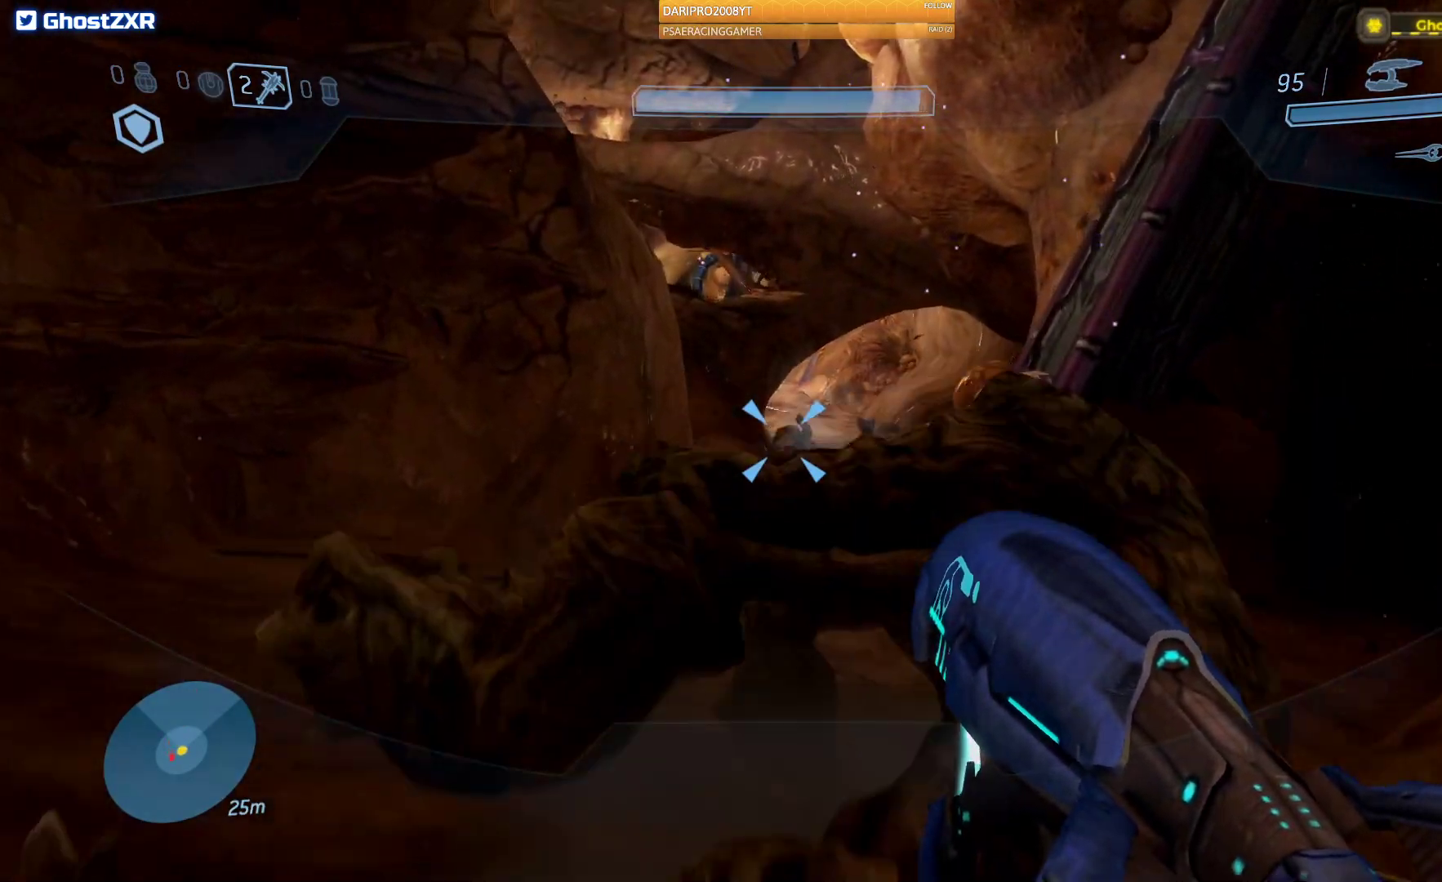
{"buttons": [], "left_stick": "up", "right_stick": "down", "events": [[217, "right_stick", "down"]]}
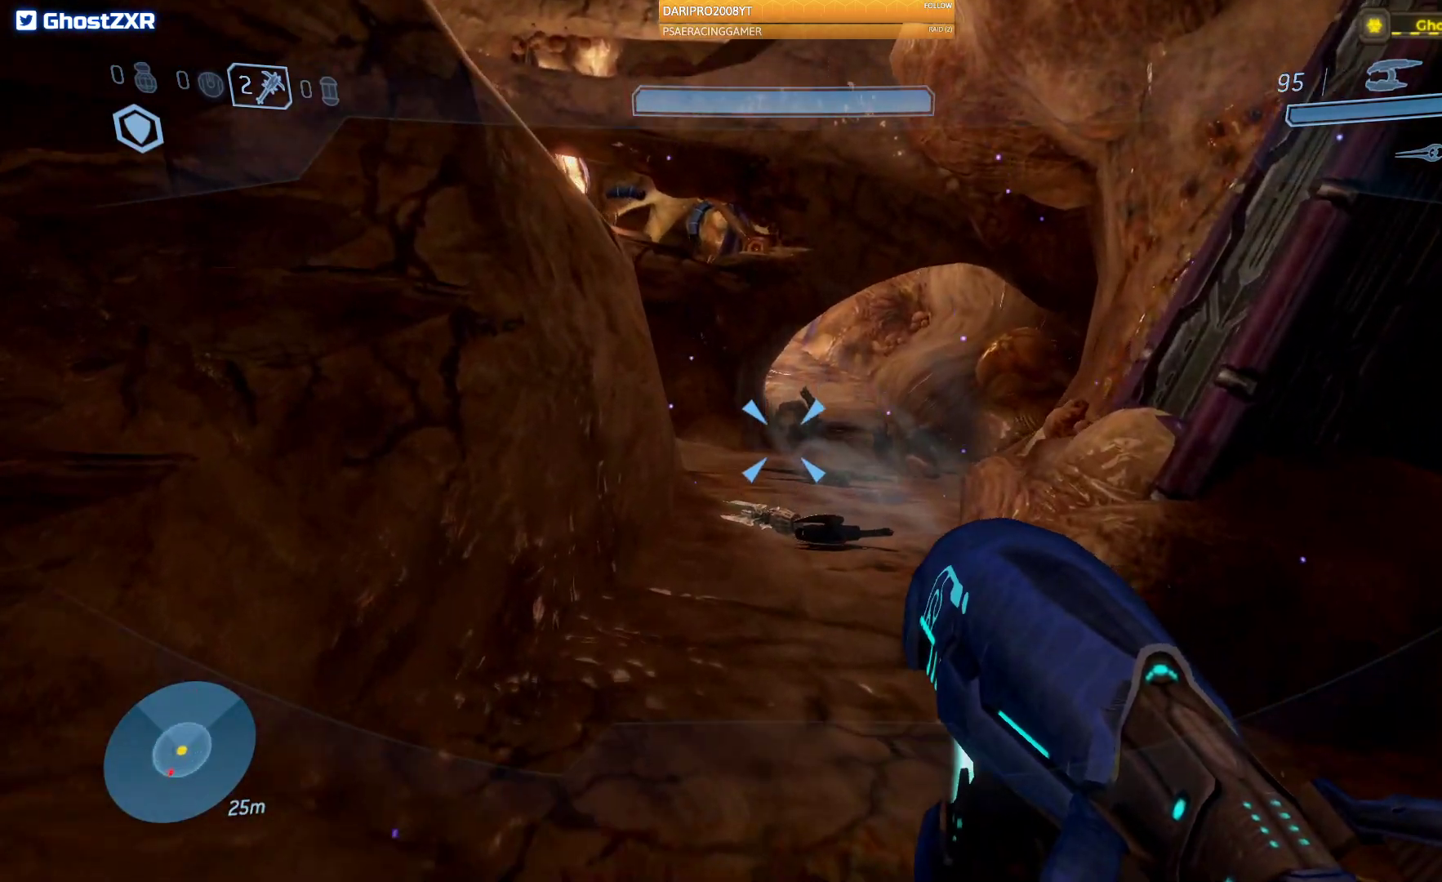
{"buttons": ["R2"], "left_stick": "up", "right_stick": "center", "events": [[33, "right_stick", "center"], [50, "R2", "down"], [167, "right_stick", "right"], [217, "R2", "up"], [350, "R2", "down"], [467, "right_stick", "center"]]}
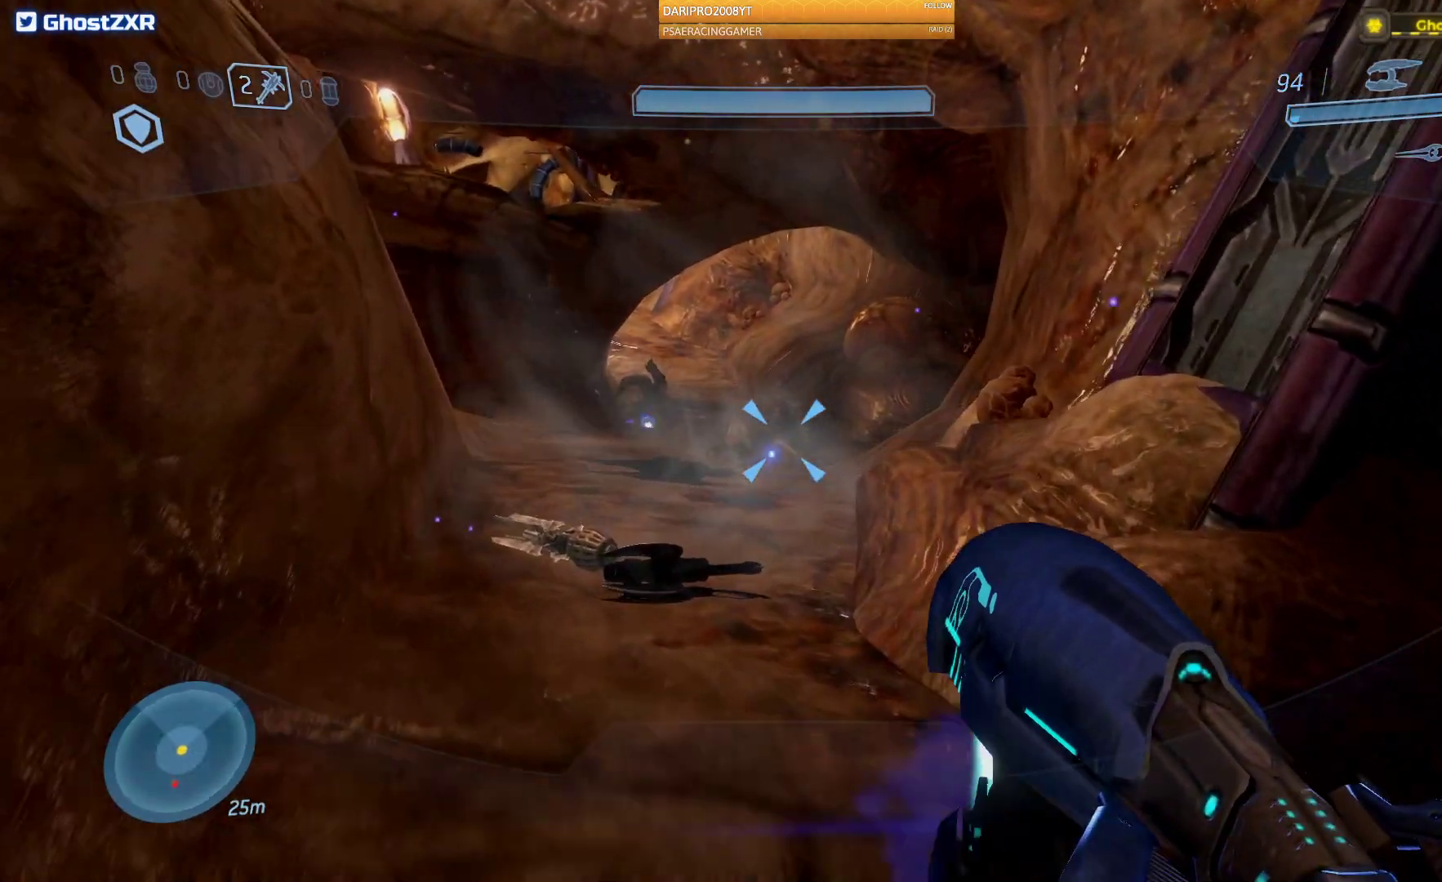
{"buttons": [], "left_stick": "up", "right_stick": "center", "events": [[67, "R2", "up"], [83, "right_stick", "up-left"], [333, "right_stick", "center"]]}
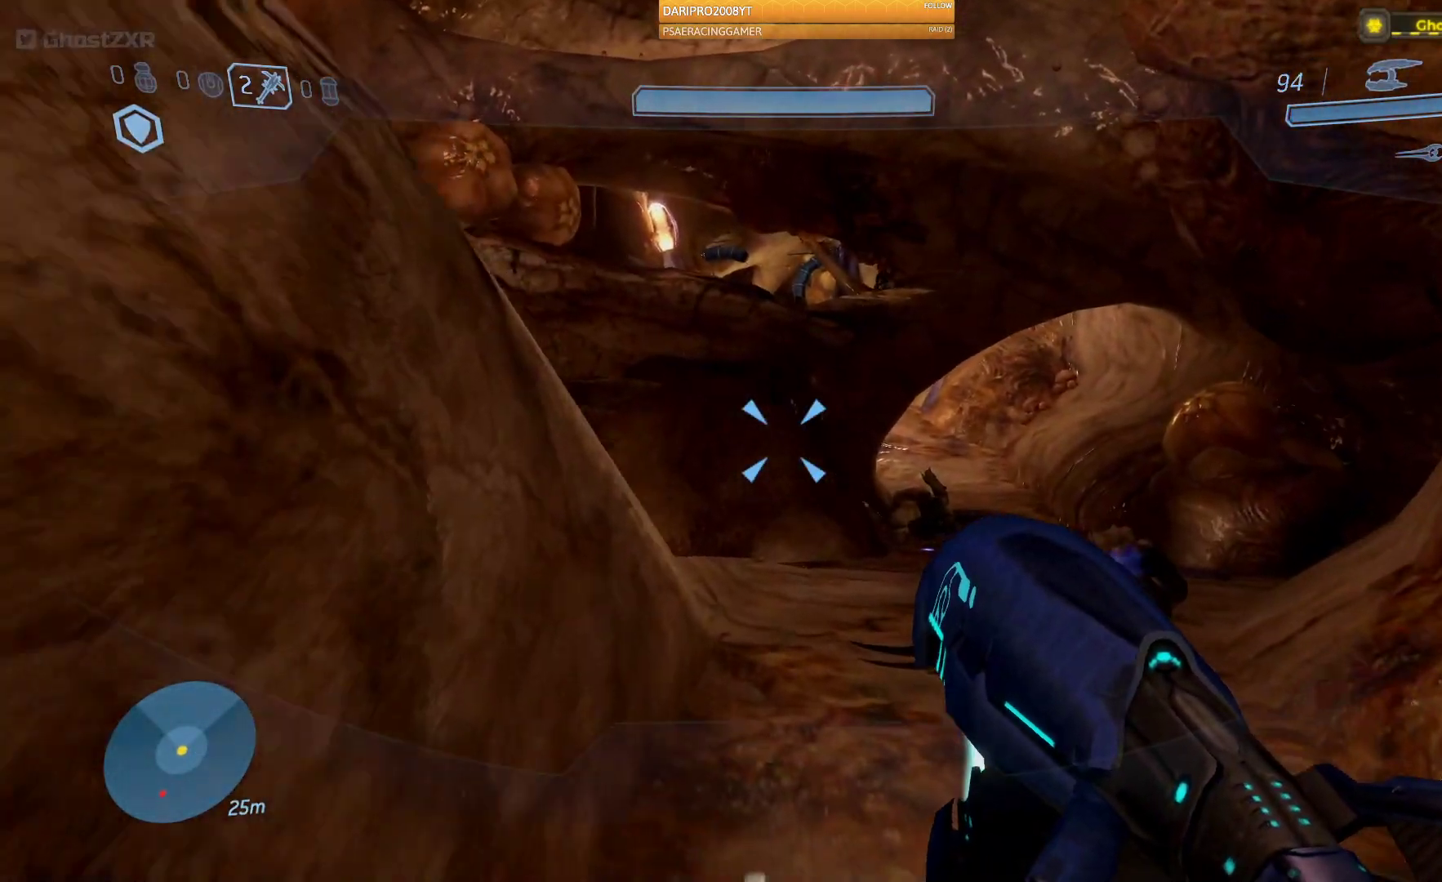
{"buttons": [], "left_stick": "up", "right_stick": "center", "events": []}
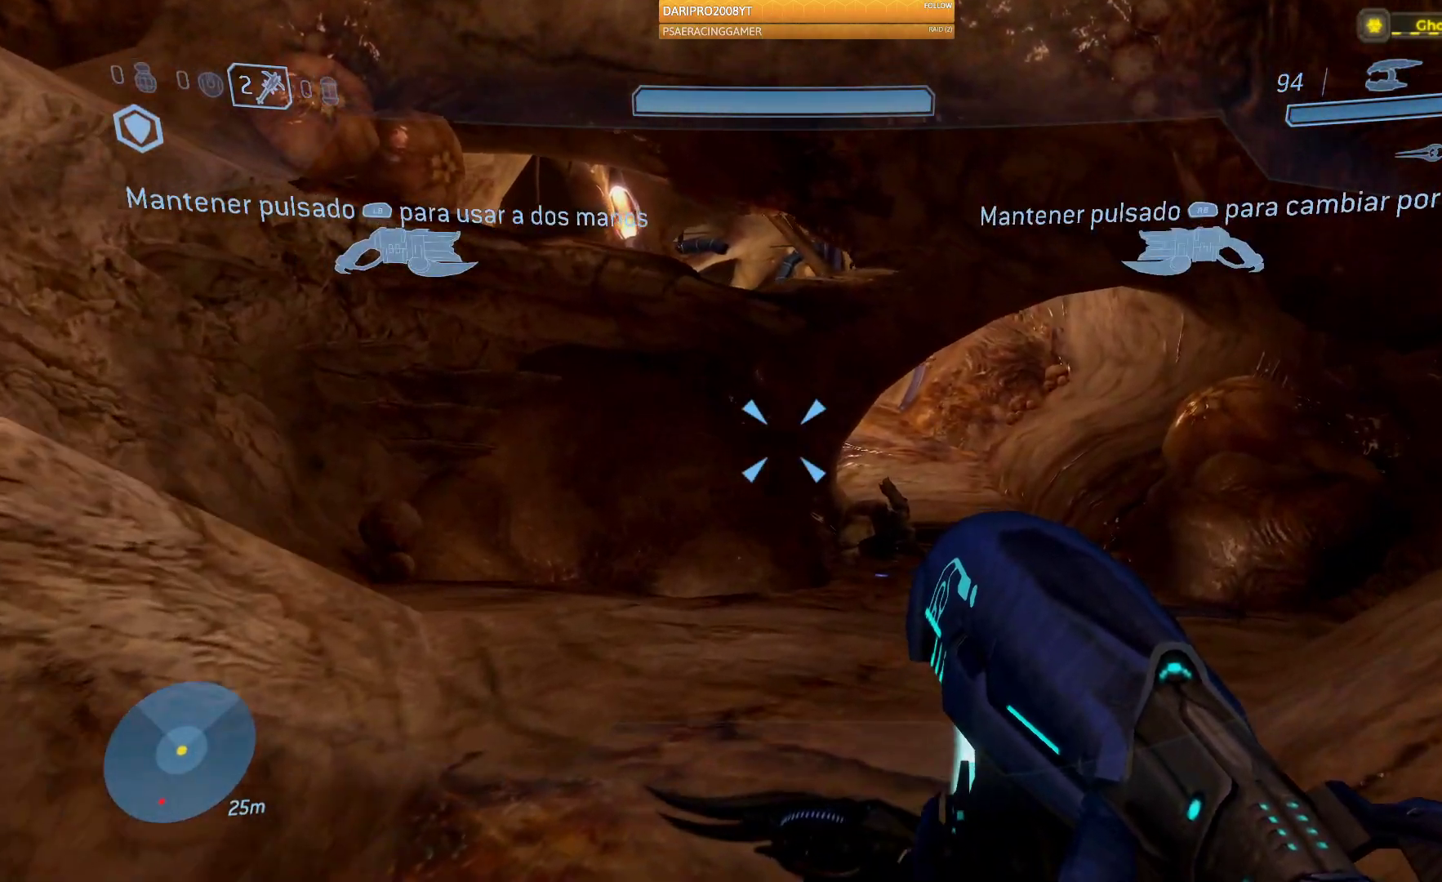
{"buttons": [], "left_stick": "center", "right_stick": "down-right", "events": [[450, "left_stick", "center"], [500, "right_stick", "down-right"]]}